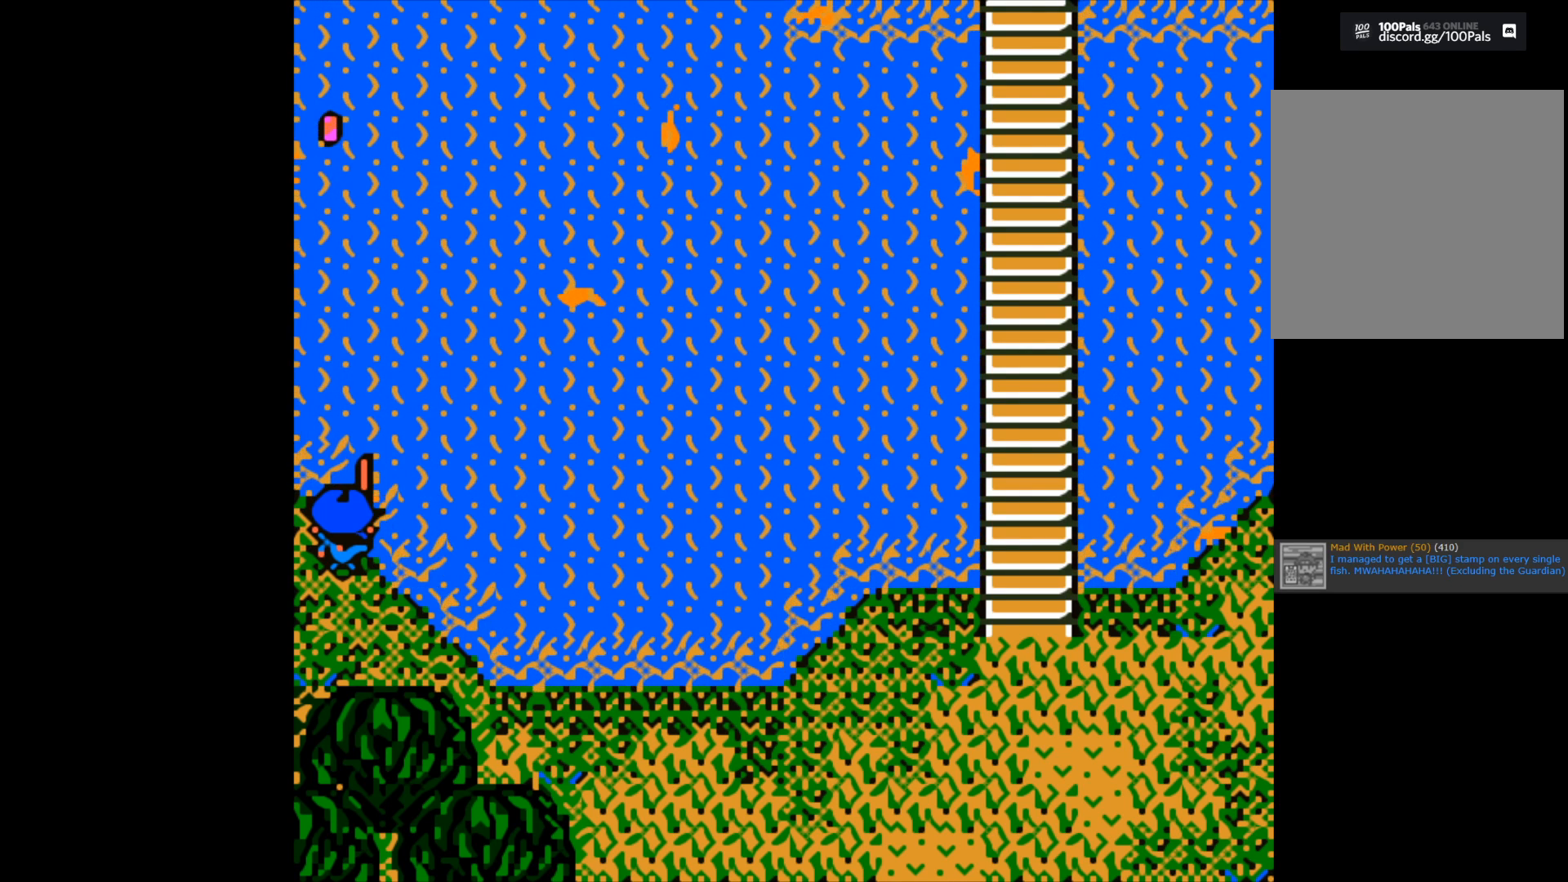
Gameplay with a controller (Xbox layout); each line is a JSON object with the inputs held at the frame after it. "events" lists button and stick changes between this image and that frame as [ms after this image, input, new state], when the widget could be followed in between.
{"buttons": [], "left_stick": "center", "right_stick": "center", "events": [[133, "B", "down"], [400, "B", "up"]]}
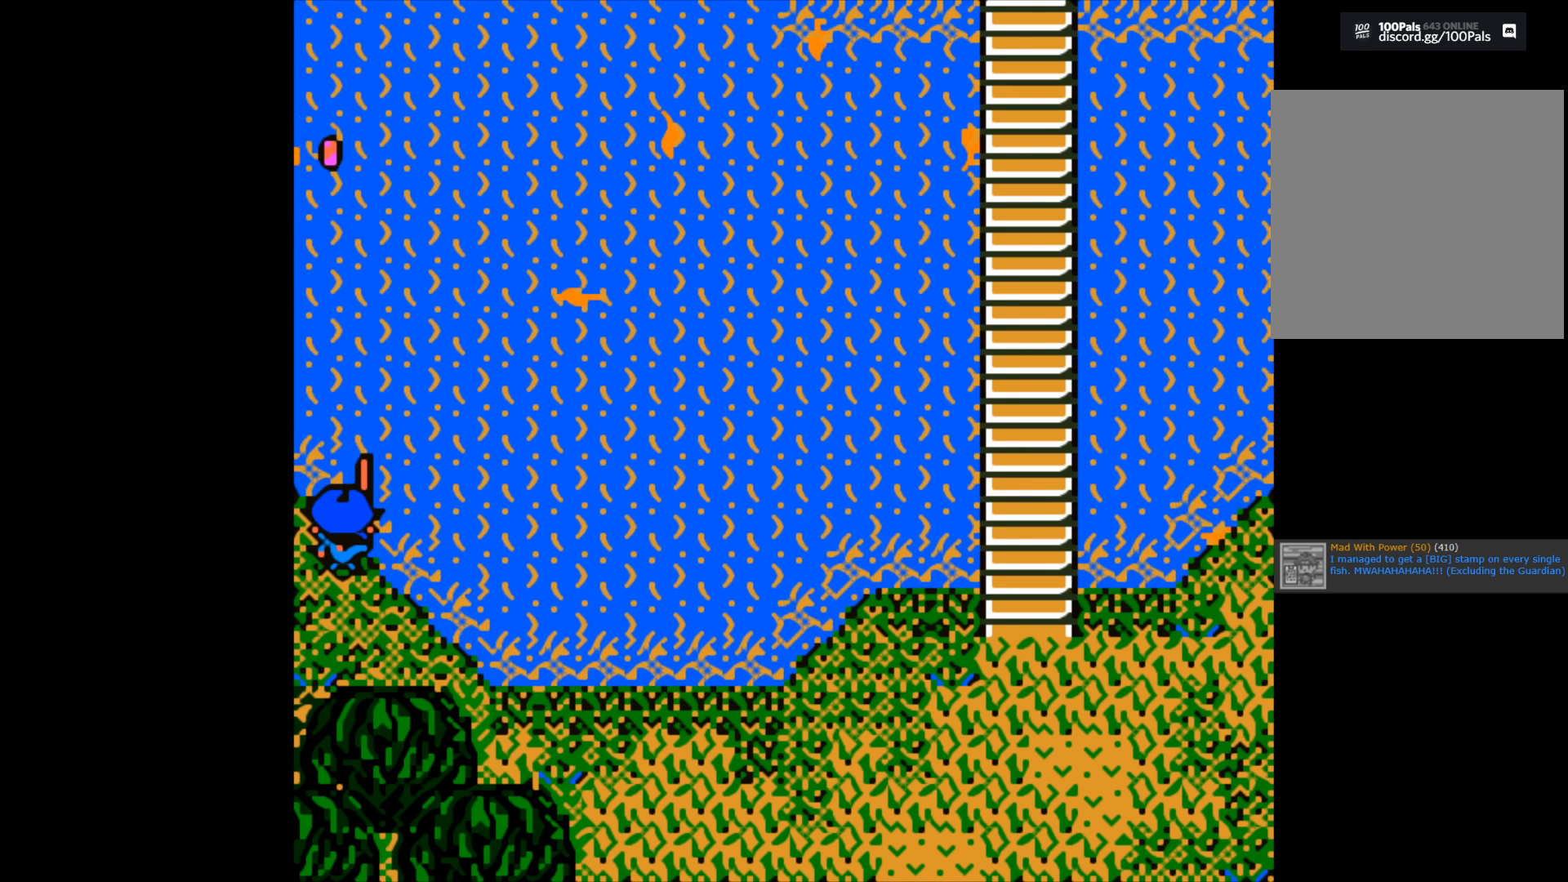
{"buttons": [], "left_stick": "center", "right_stick": "center", "events": []}
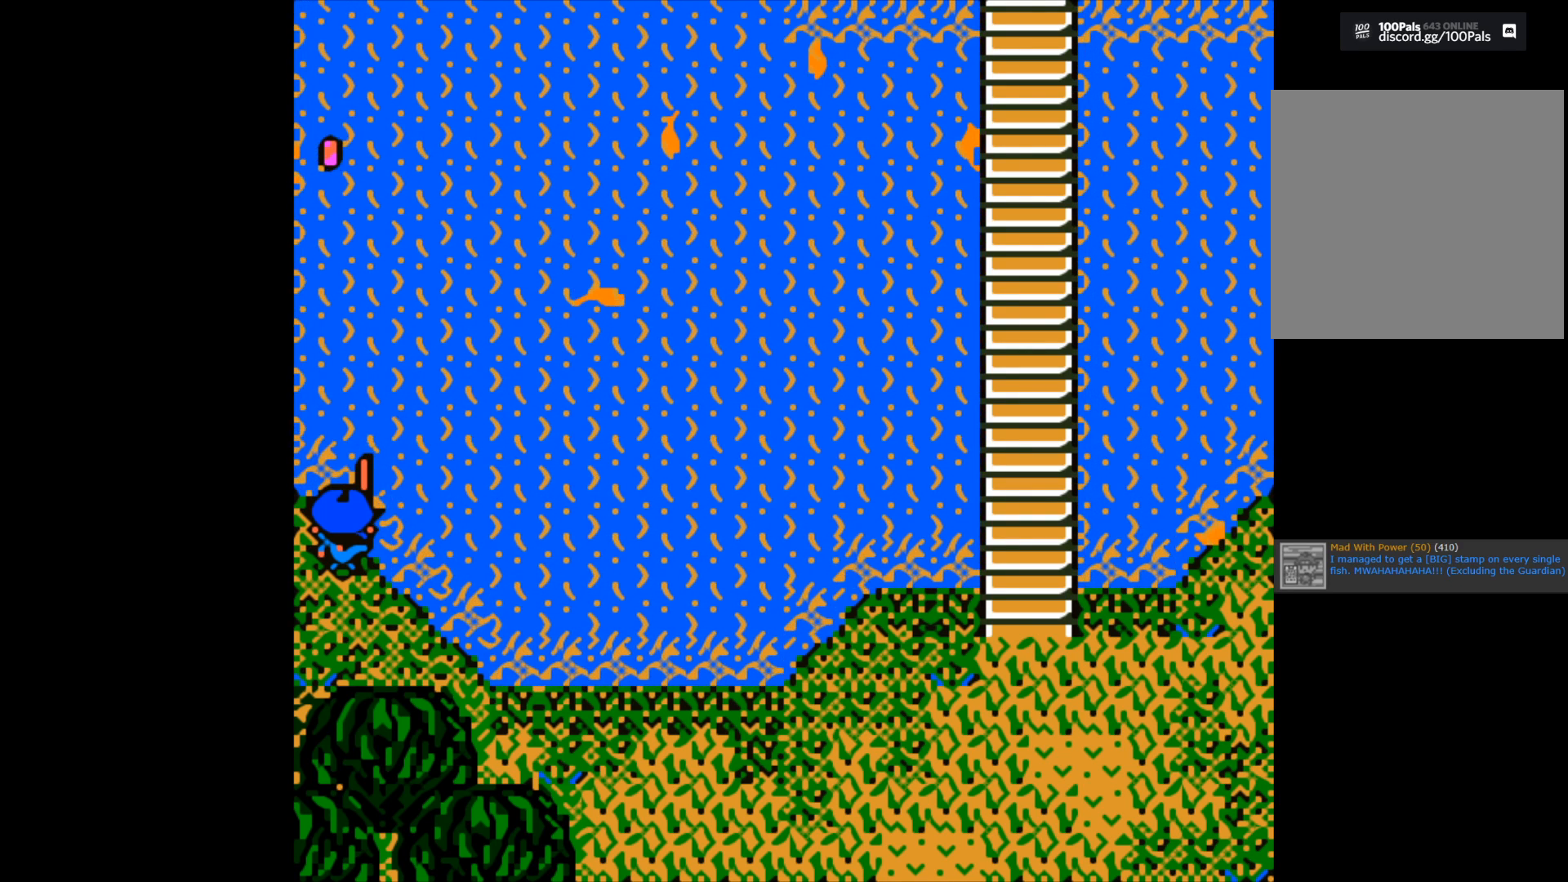
{"buttons": [], "left_stick": "center", "right_stick": "center", "events": []}
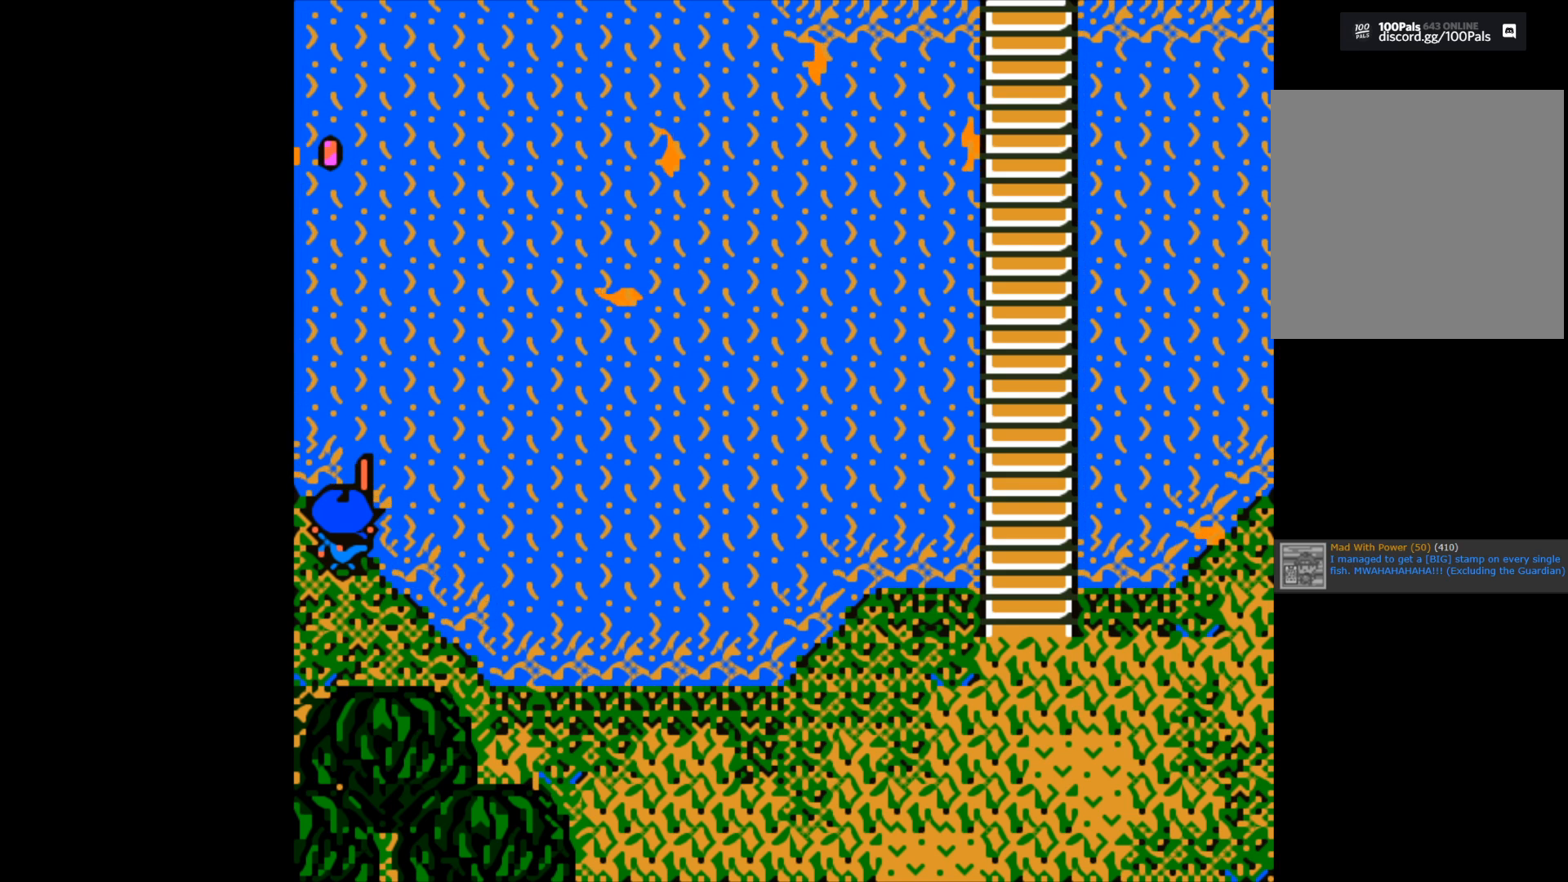
{"buttons": [], "left_stick": "center", "right_stick": "center", "events": []}
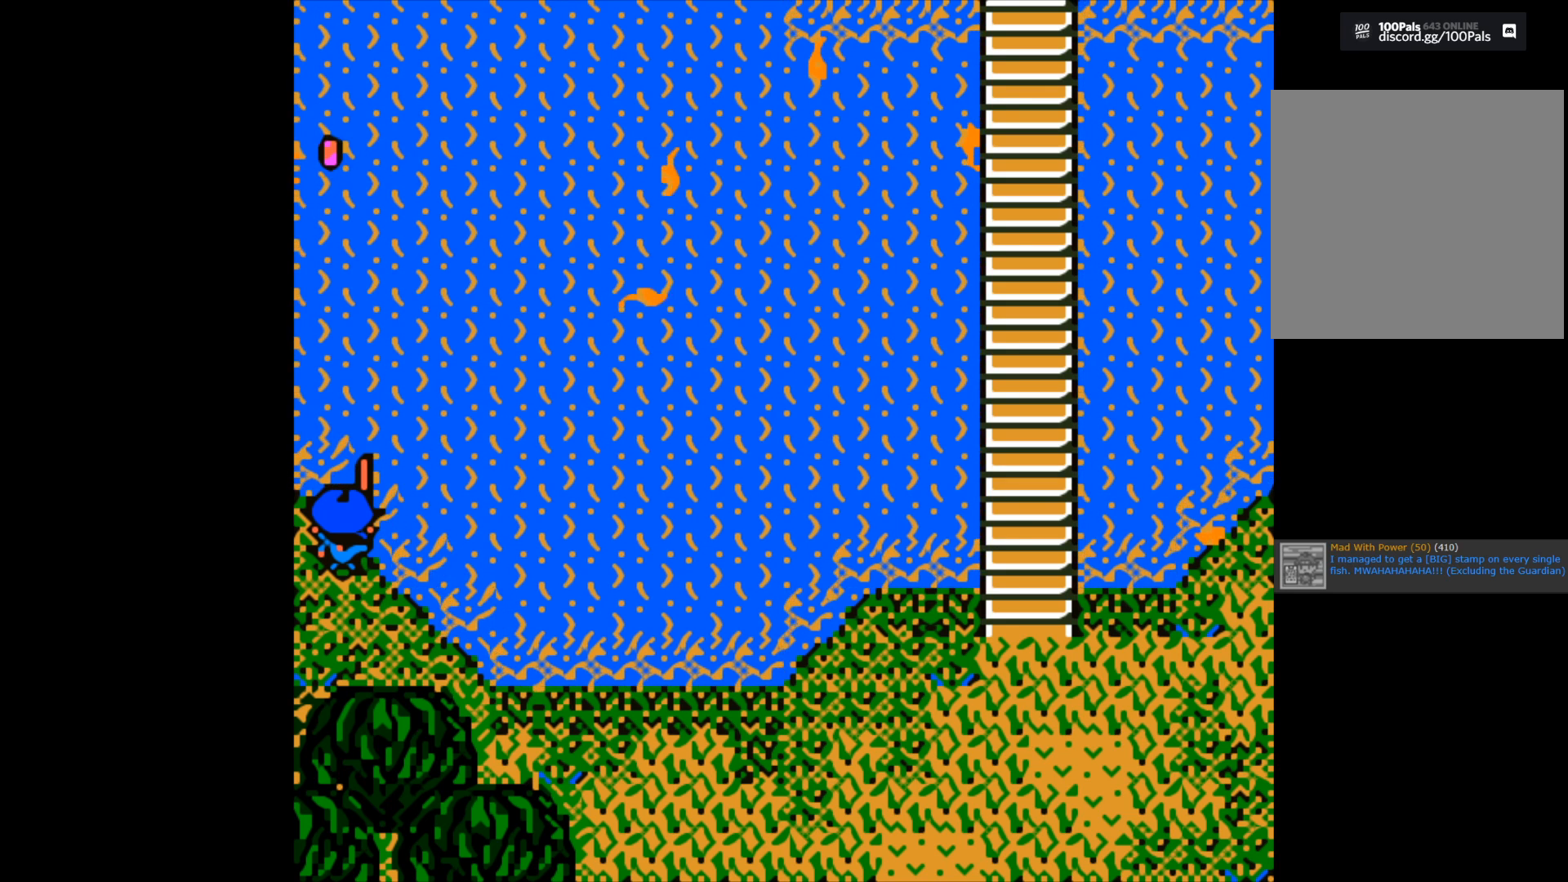
{"buttons": [], "left_stick": "center", "right_stick": "center", "events": []}
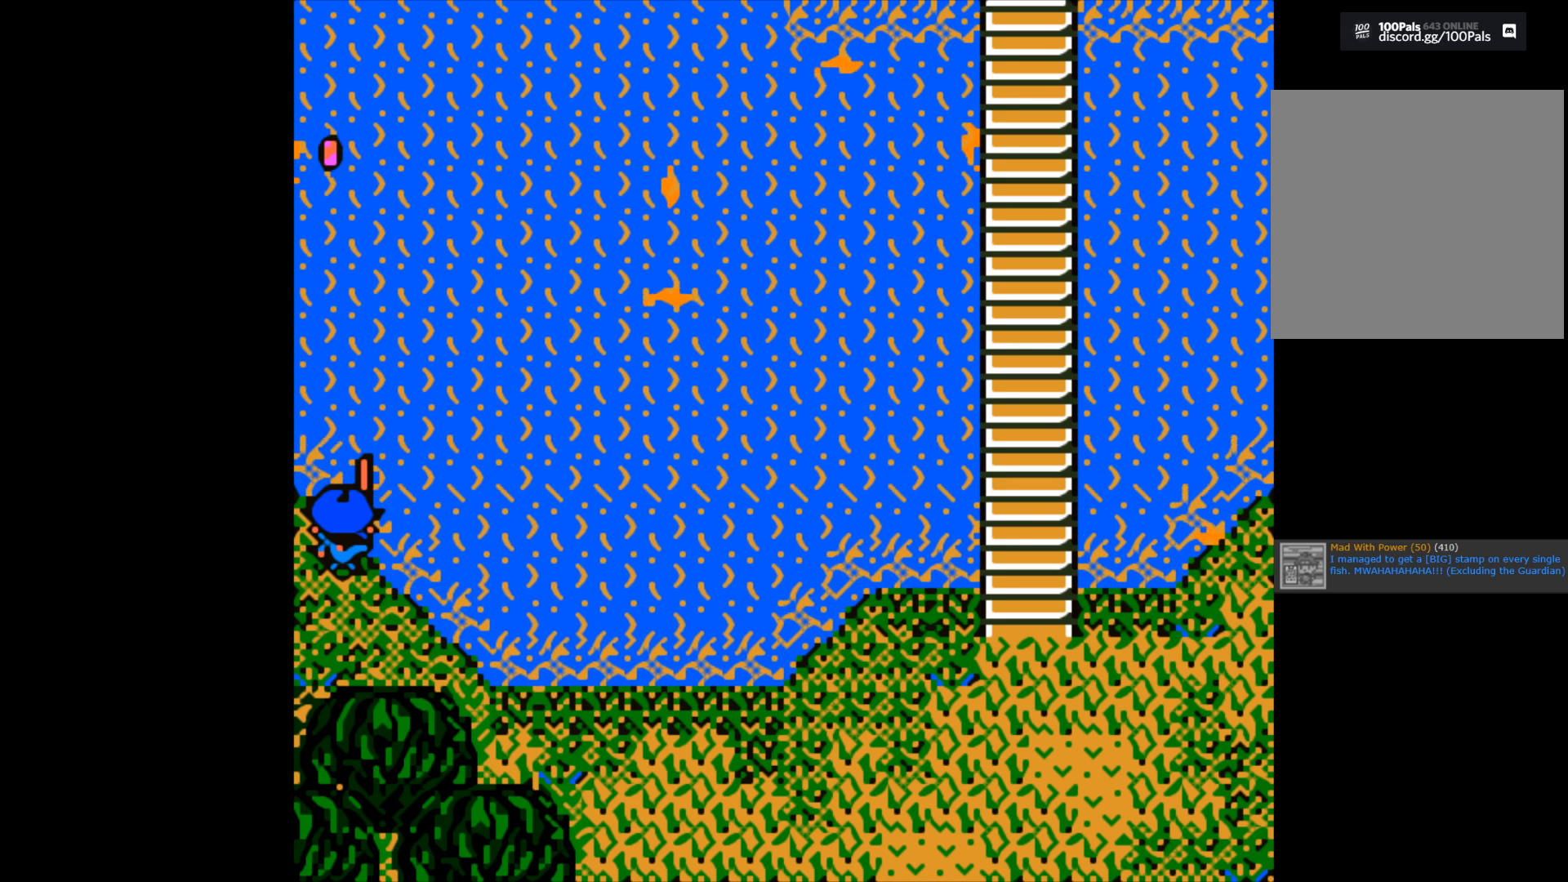
{"buttons": [], "left_stick": "center", "right_stick": "center", "events": []}
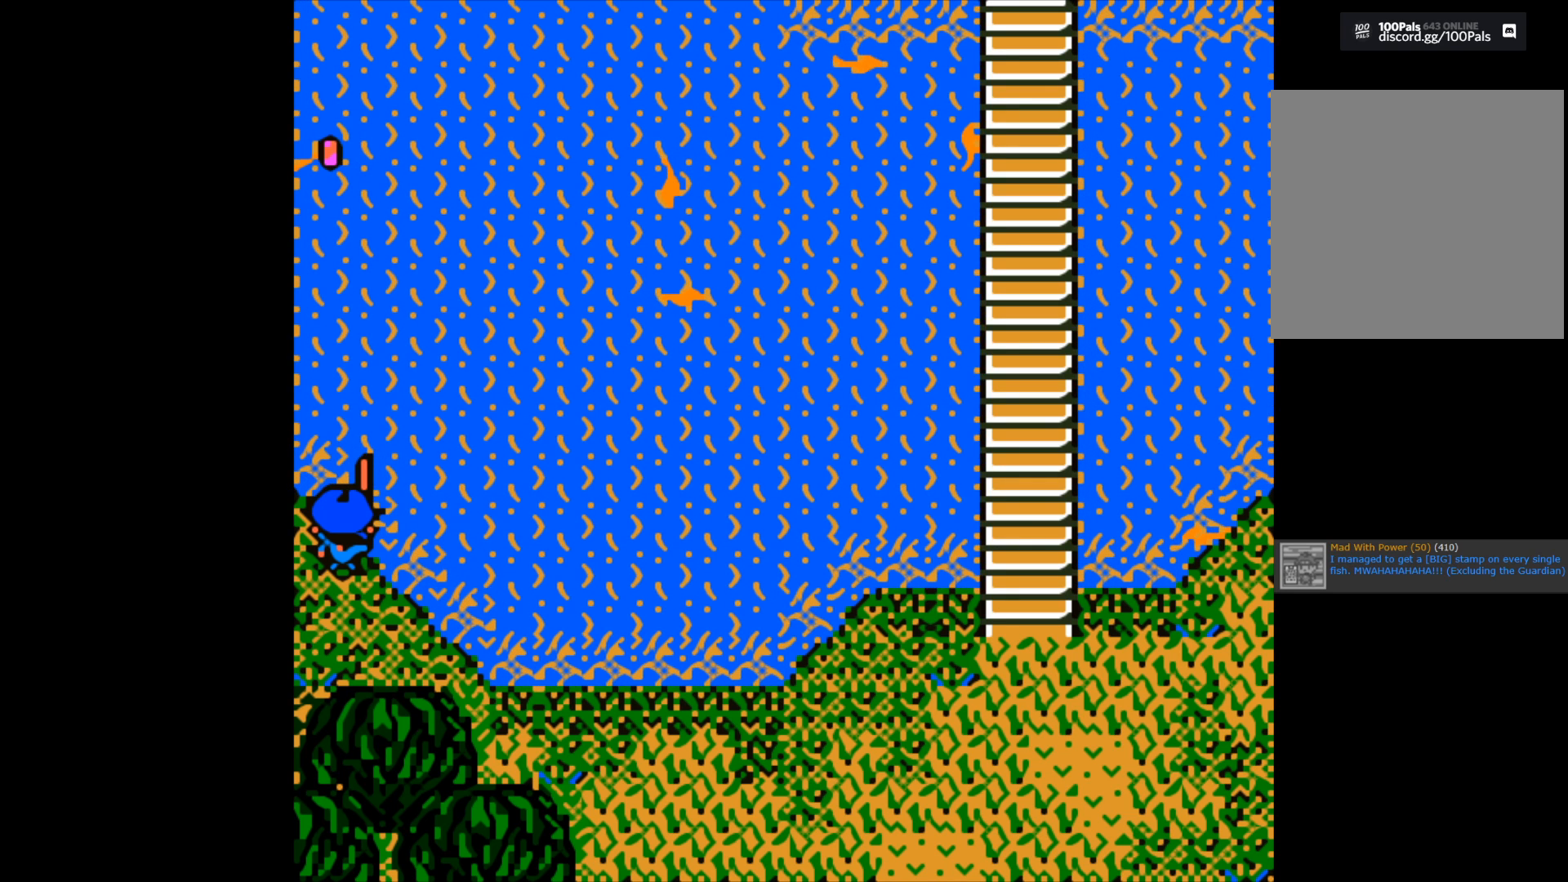
{"buttons": [], "left_stick": "center", "right_stick": "center", "events": []}
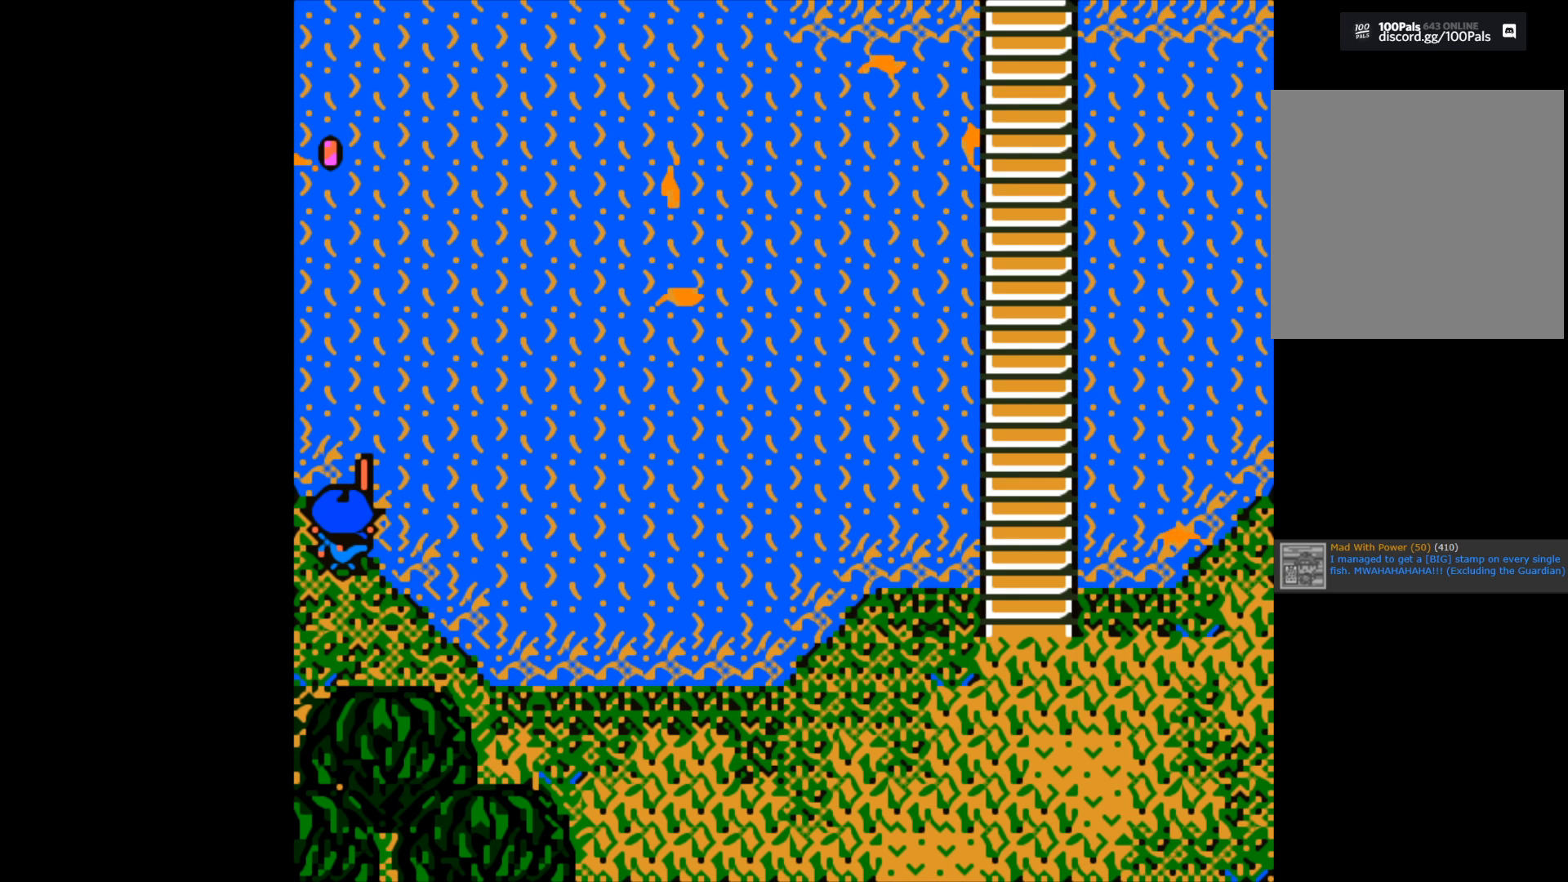
{"buttons": [], "left_stick": "center", "right_stick": "center", "events": []}
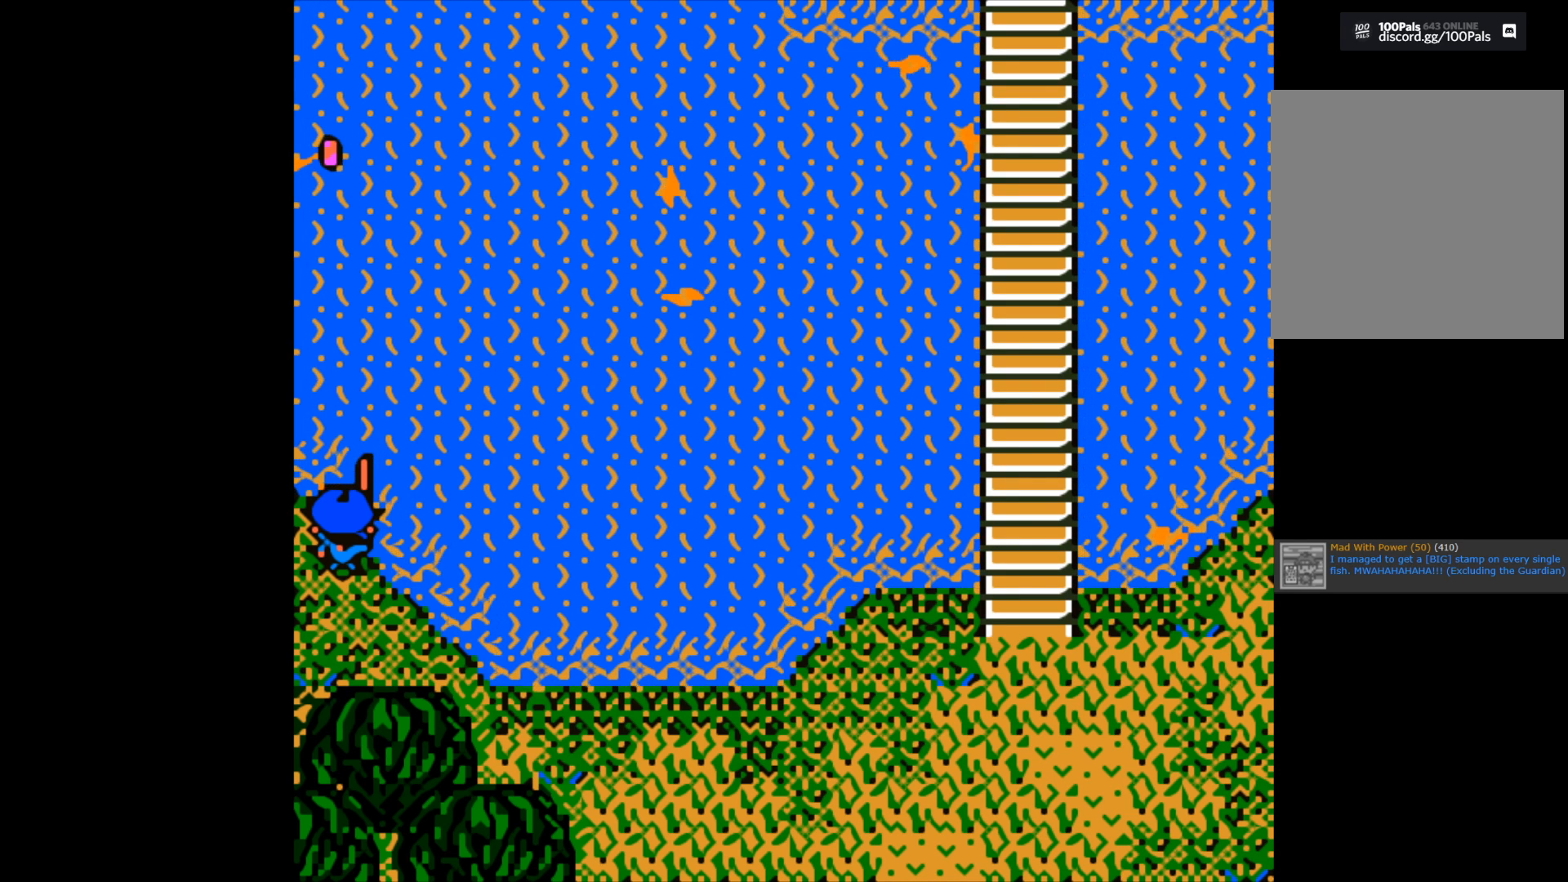
{"buttons": [], "left_stick": "center", "right_stick": "center", "events": []}
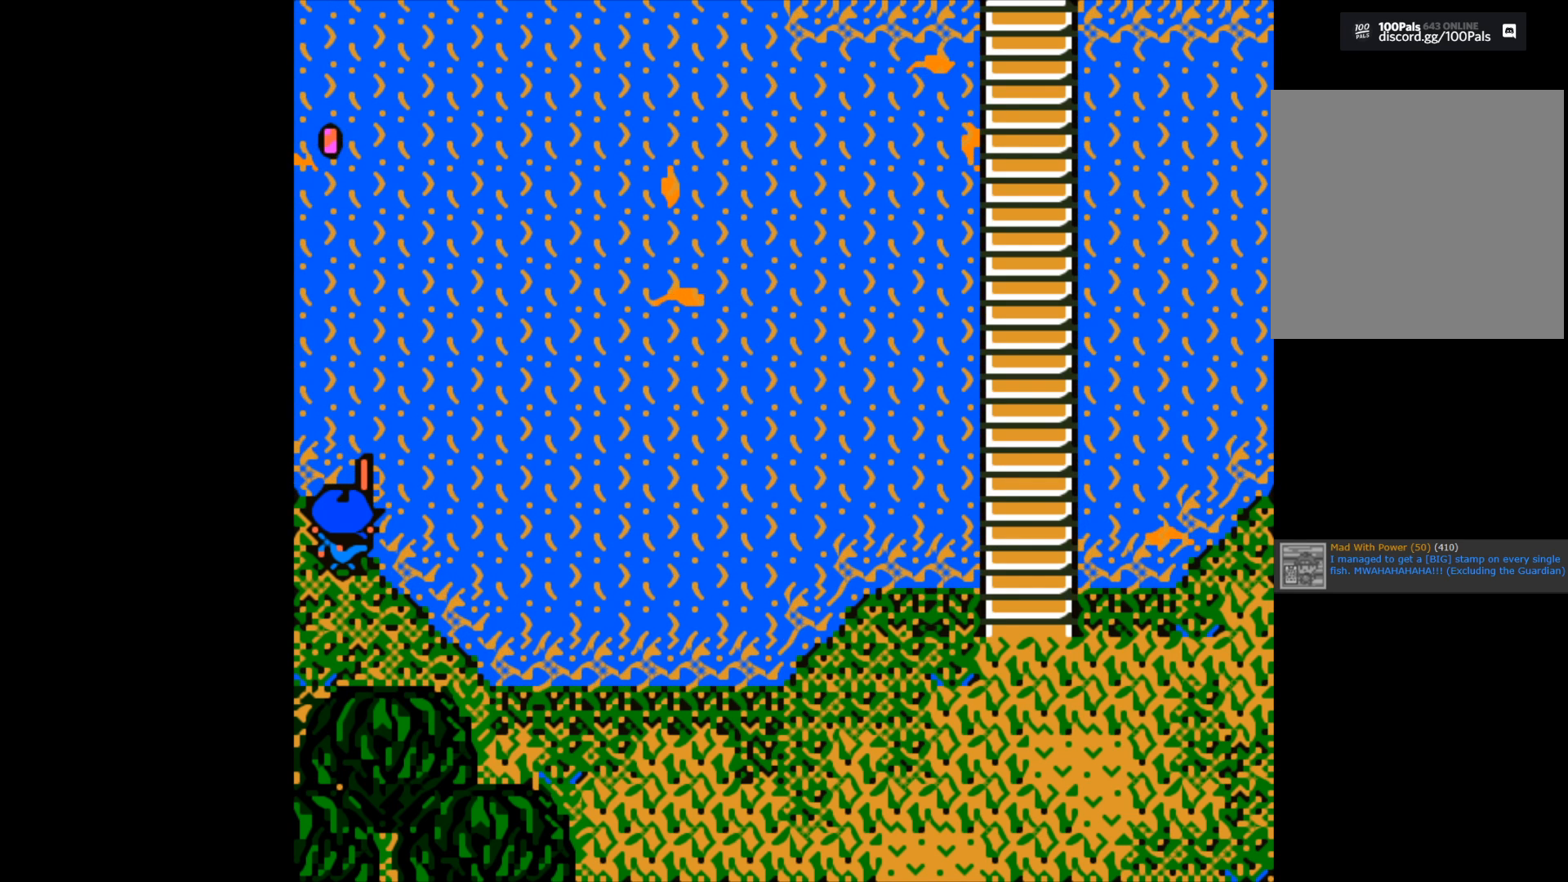
{"buttons": [], "left_stick": "center", "right_stick": "center", "events": []}
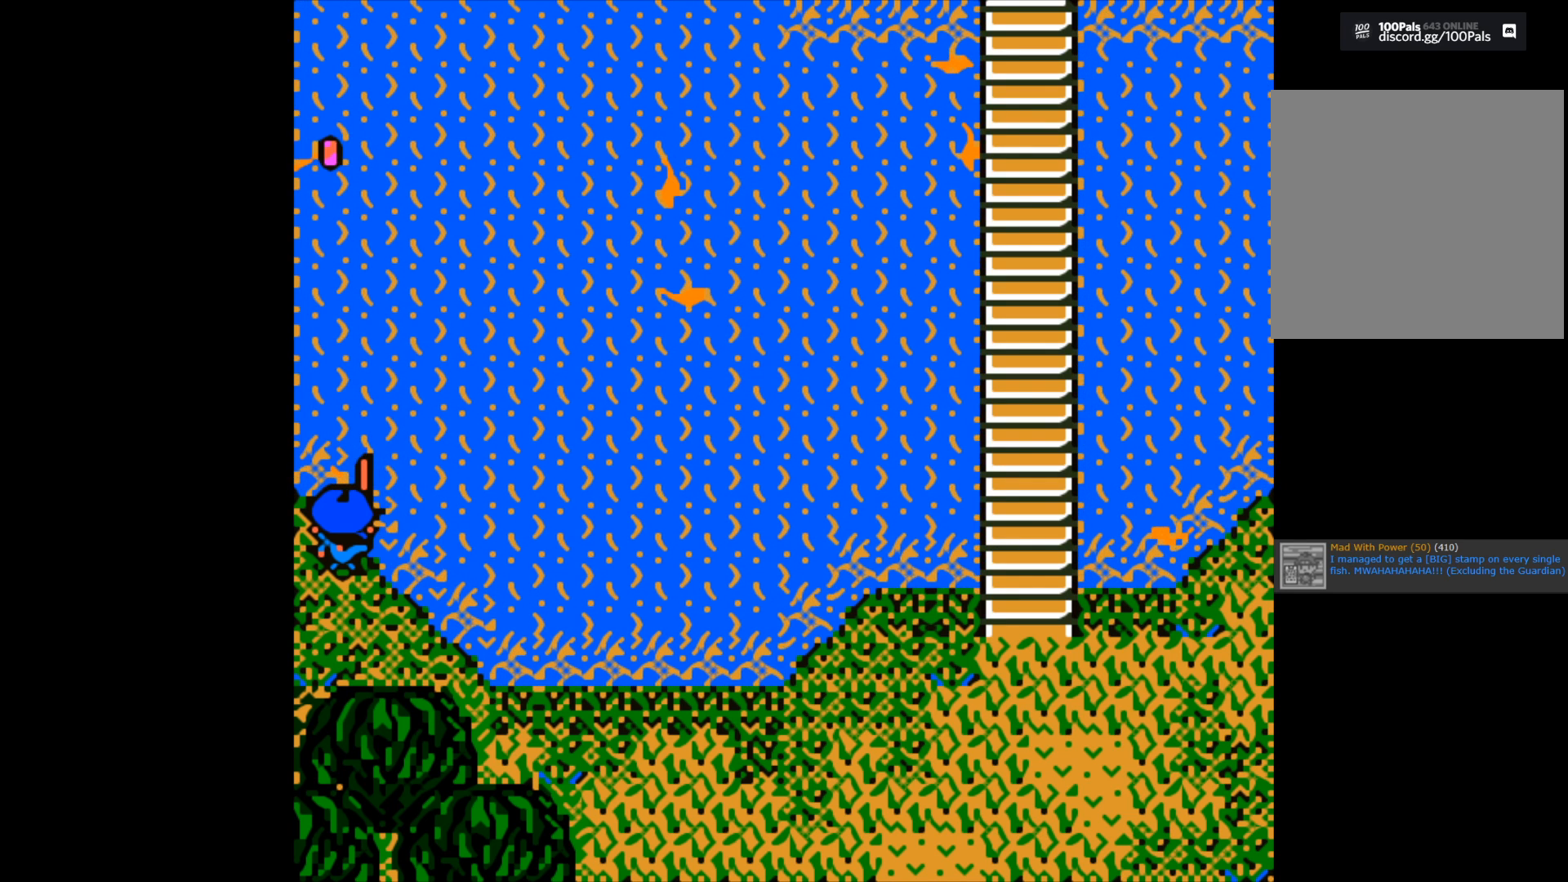
{"buttons": ["B"], "left_stick": "center", "right_stick": "center", "events": [[167, "B", "down"]]}
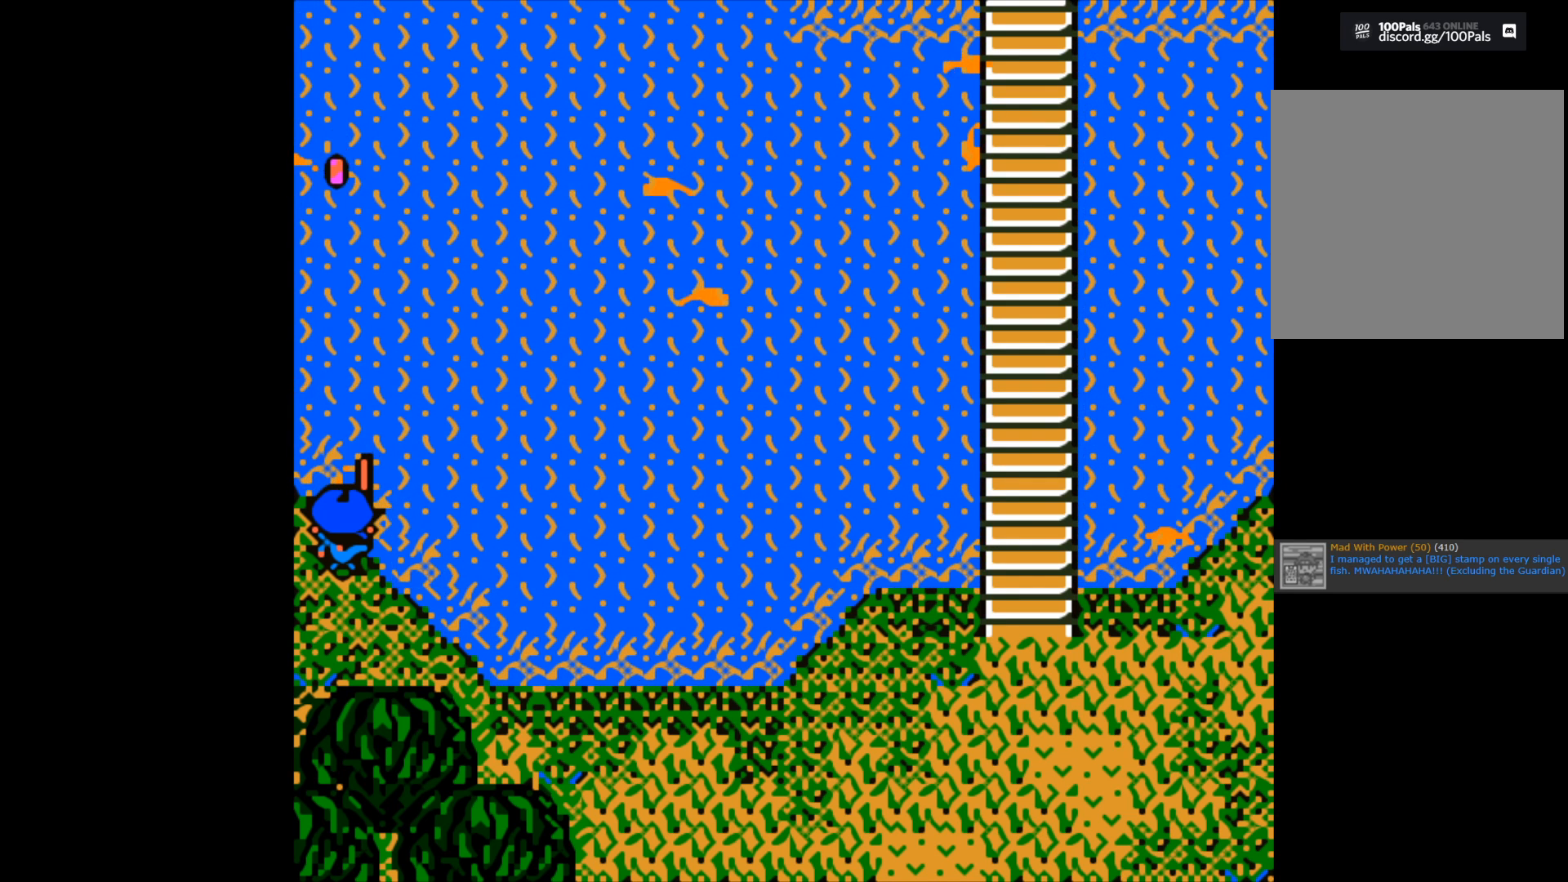
{"buttons": ["B"], "left_stick": "center", "right_stick": "center", "events": []}
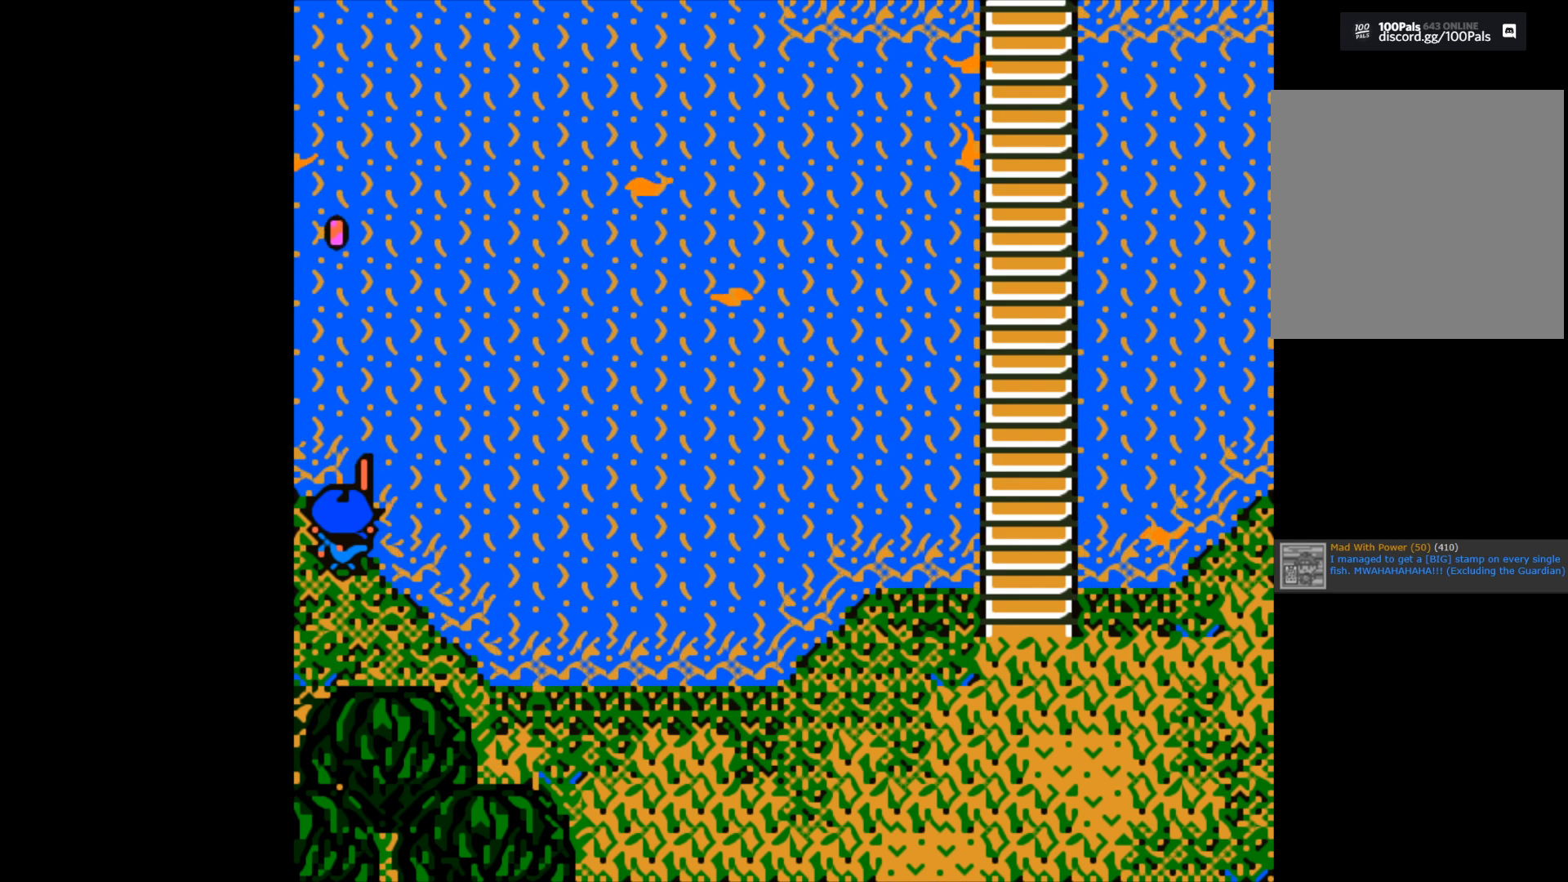
{"buttons": ["B"], "left_stick": "center", "right_stick": "center", "events": []}
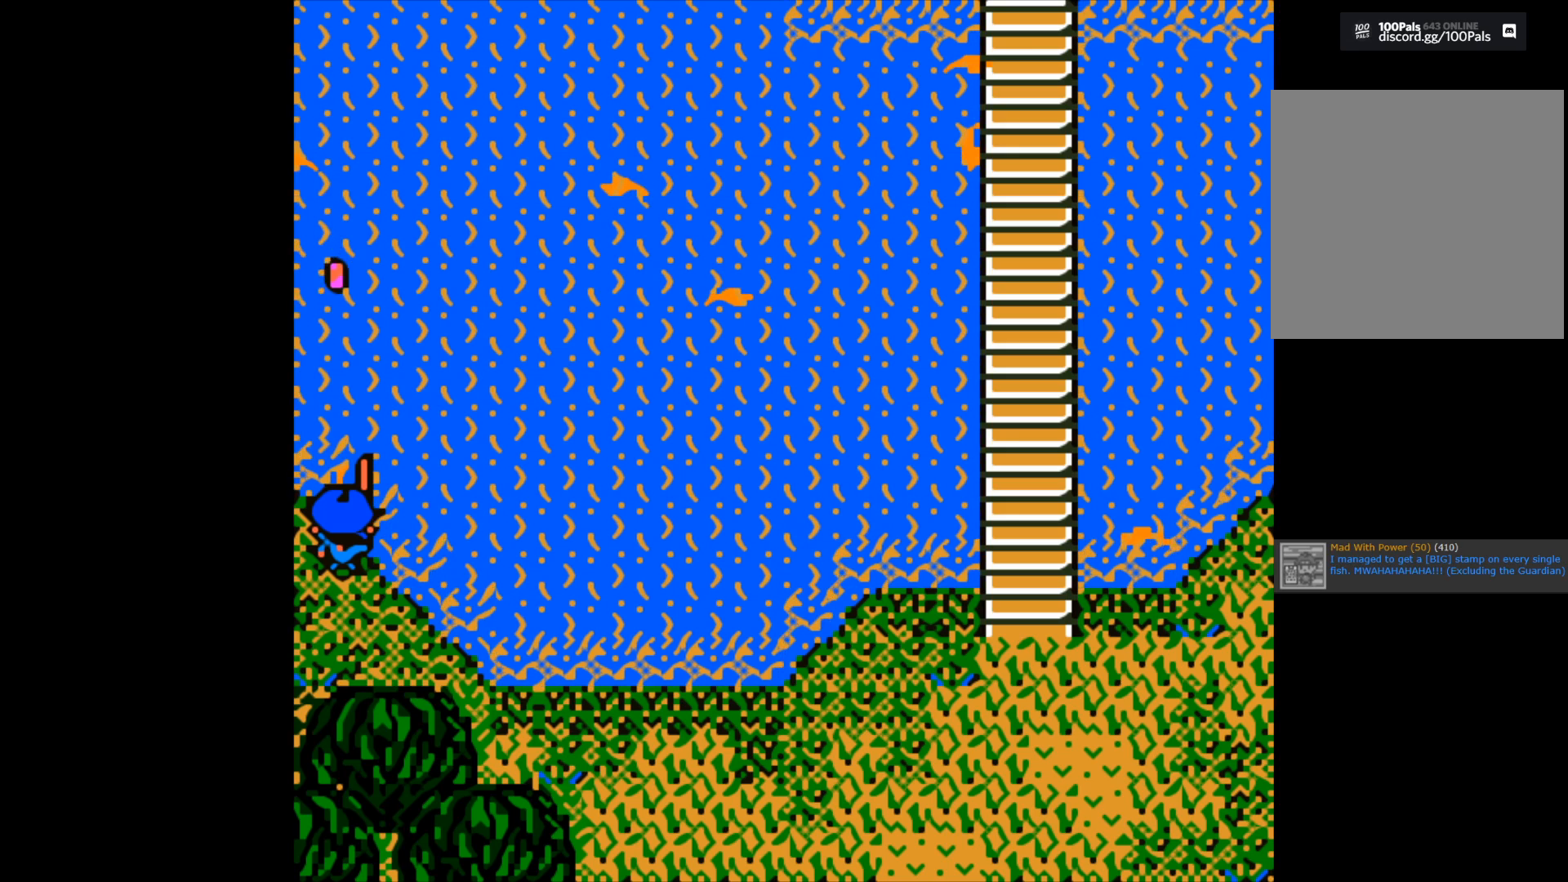
{"buttons": ["B"], "left_stick": "center", "right_stick": "center", "events": []}
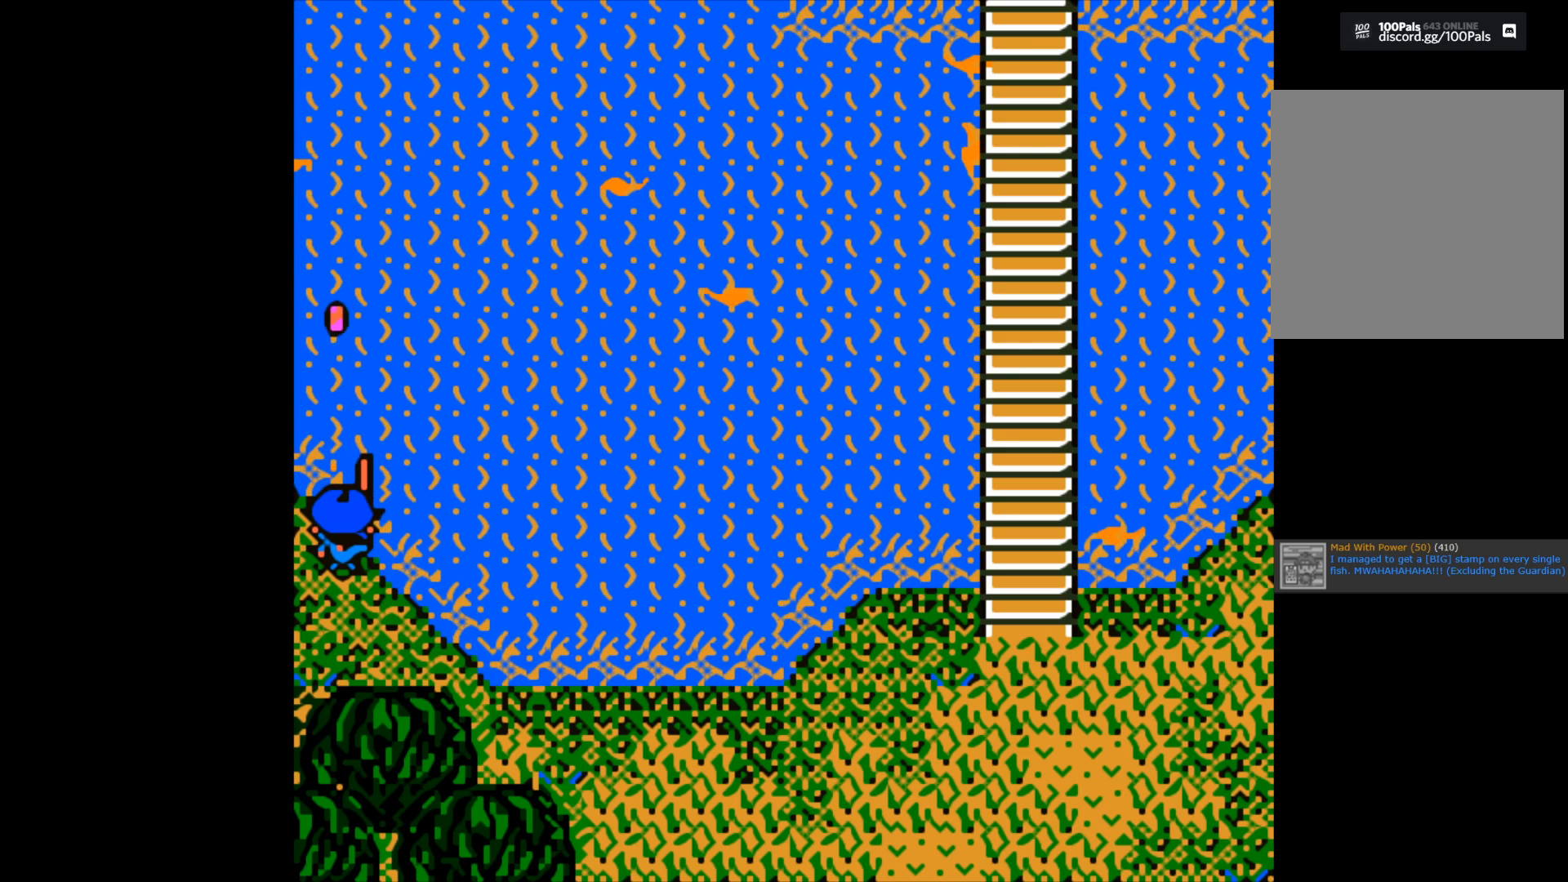
{"buttons": ["B"], "left_stick": "center", "right_stick": "center", "events": []}
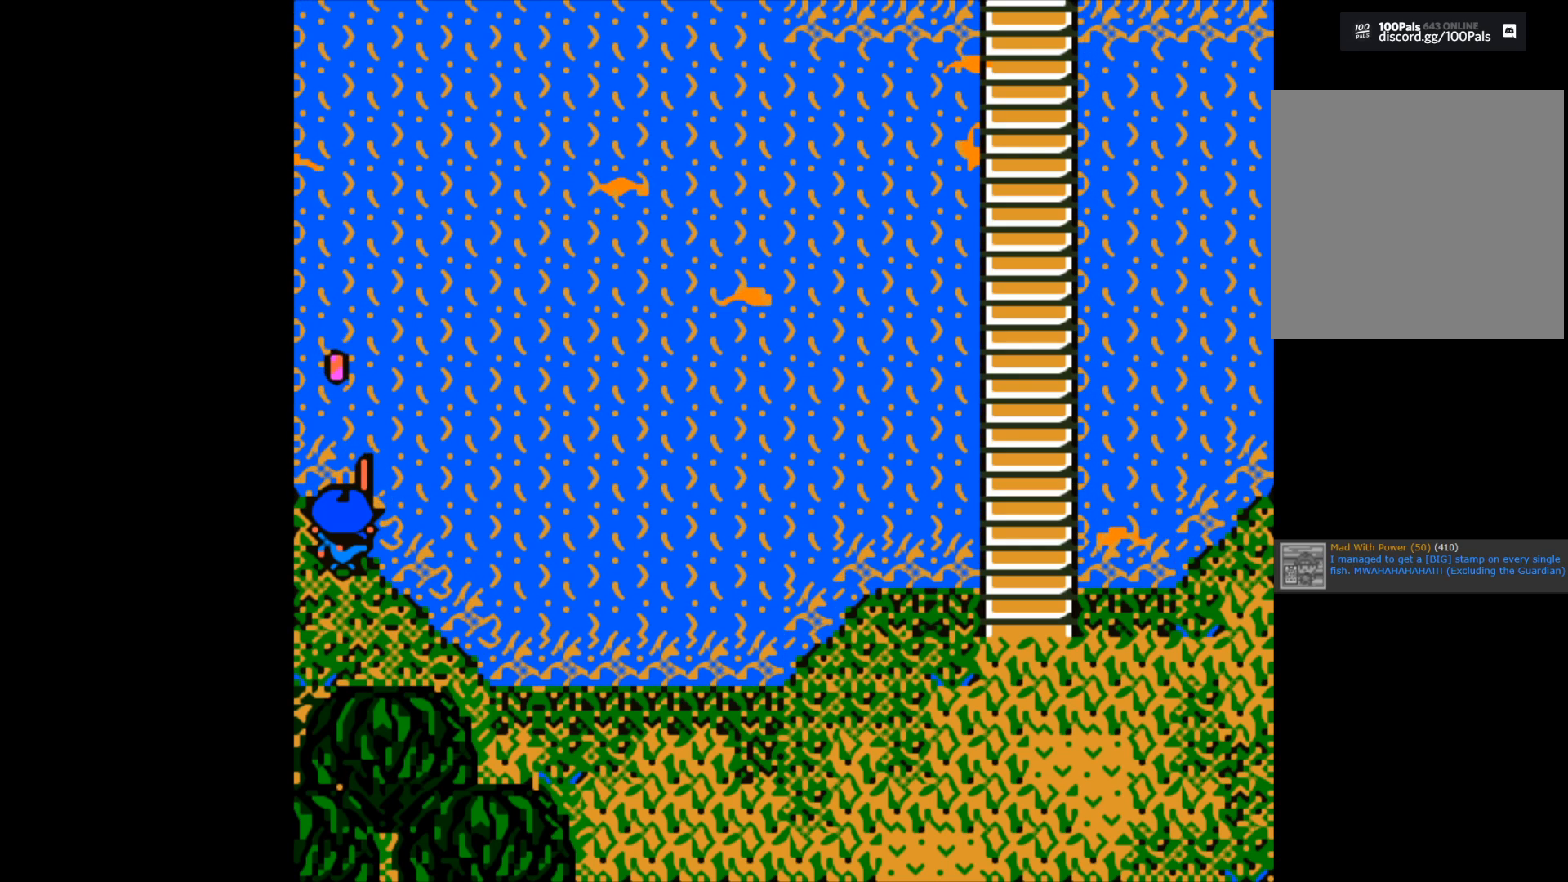
{"buttons": ["B"], "left_stick": "center", "right_stick": "center", "events": []}
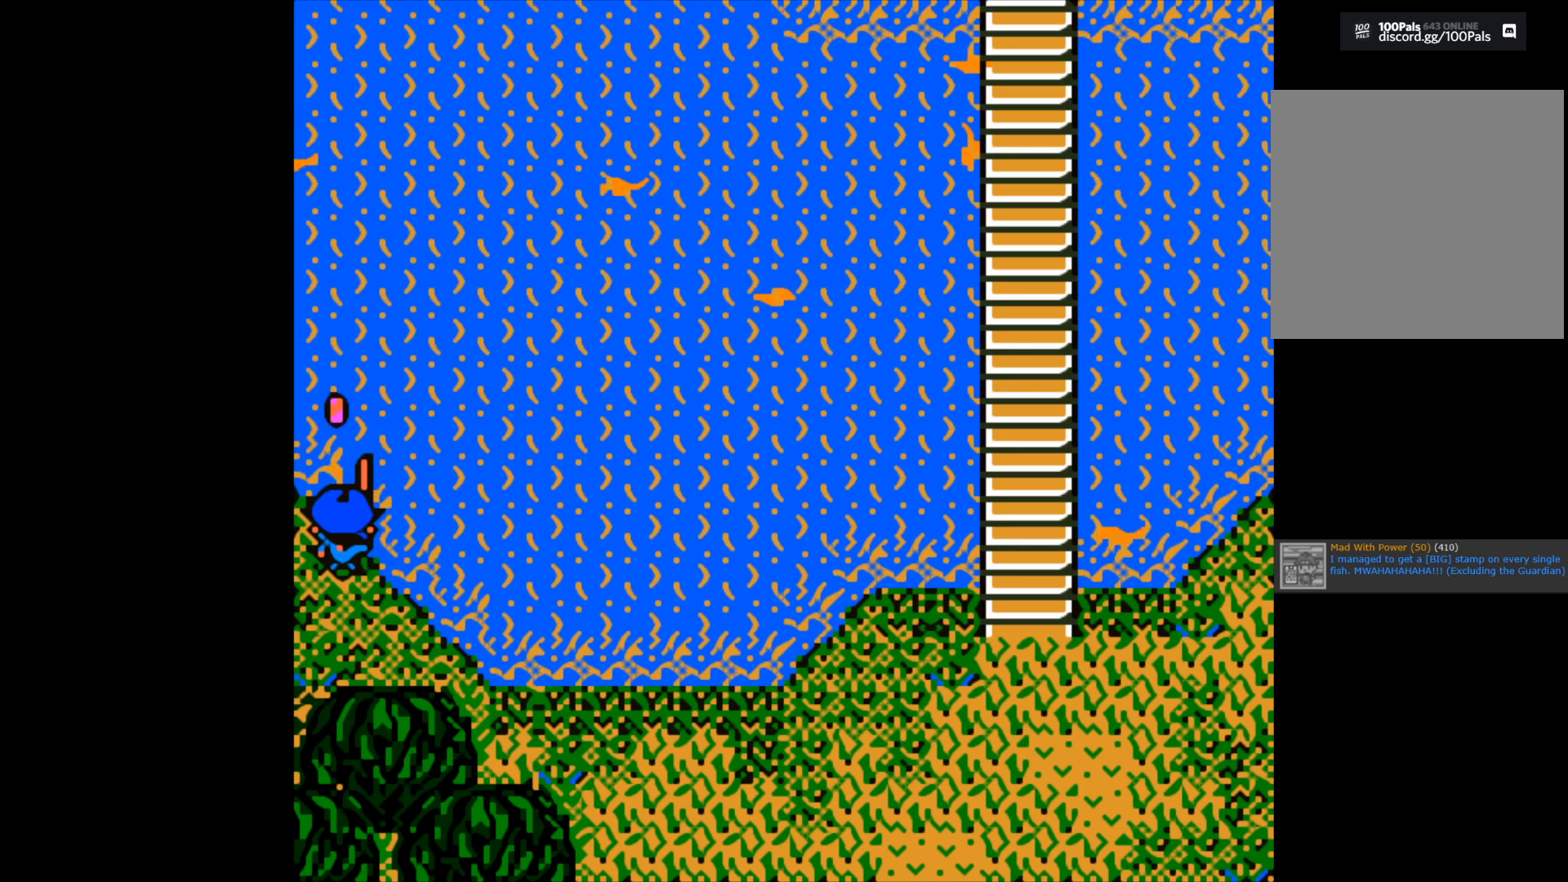
{"buttons": ["B"], "left_stick": "center", "right_stick": "center", "events": []}
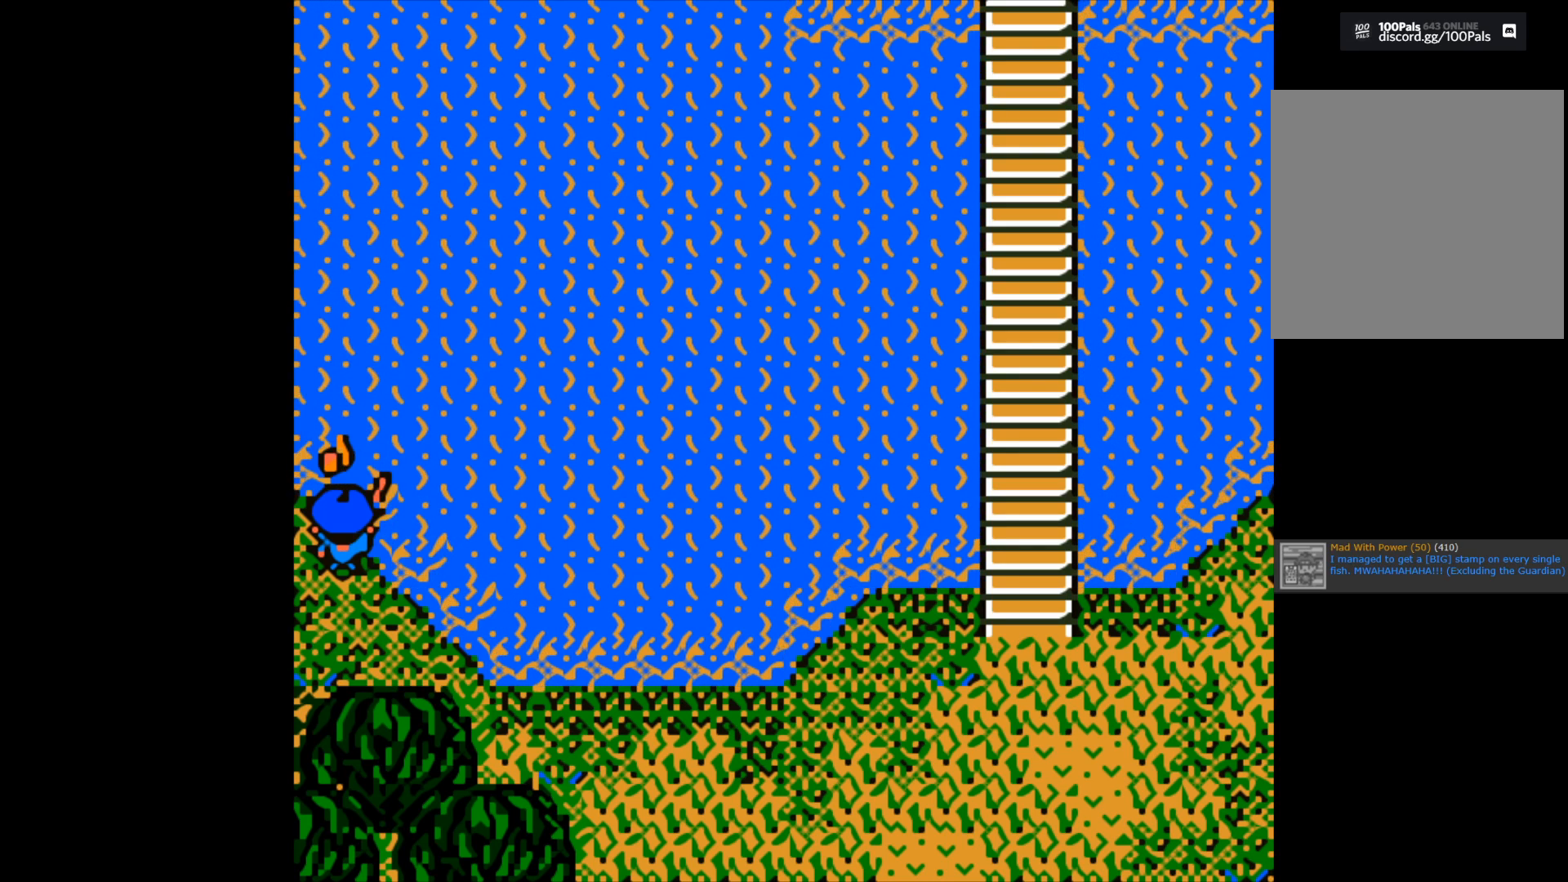
{"buttons": [], "left_stick": "center", "right_stick": "center", "events": [[167, "B", "up"], [333, "A", "down"], [433, "A", "up"]]}
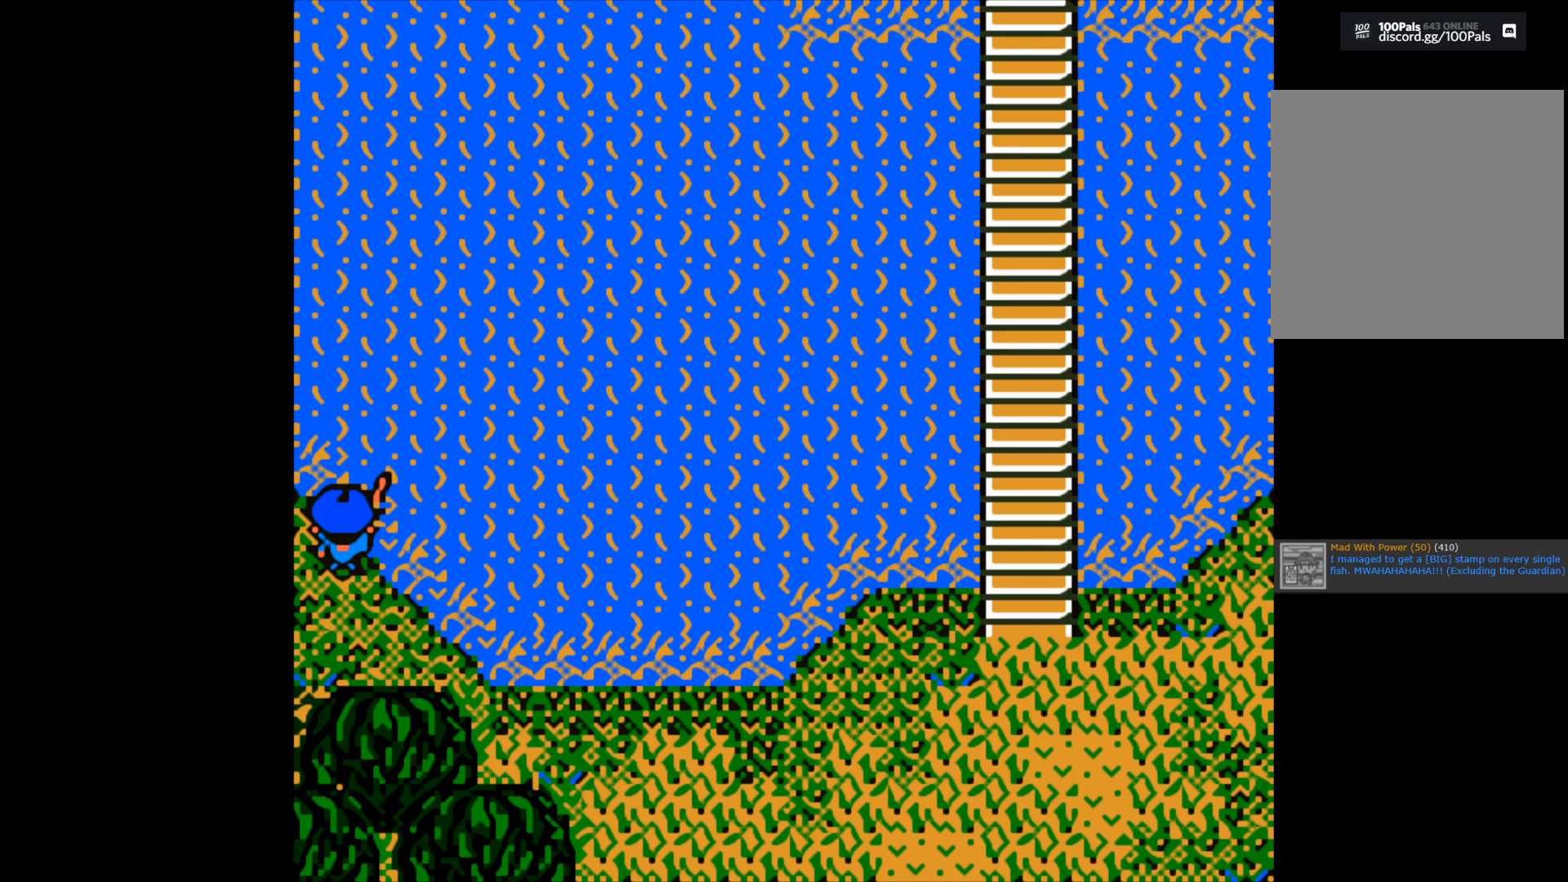
{"buttons": ["A"], "left_stick": "center", "right_stick": "center", "events": [[500, "A", "down"]]}
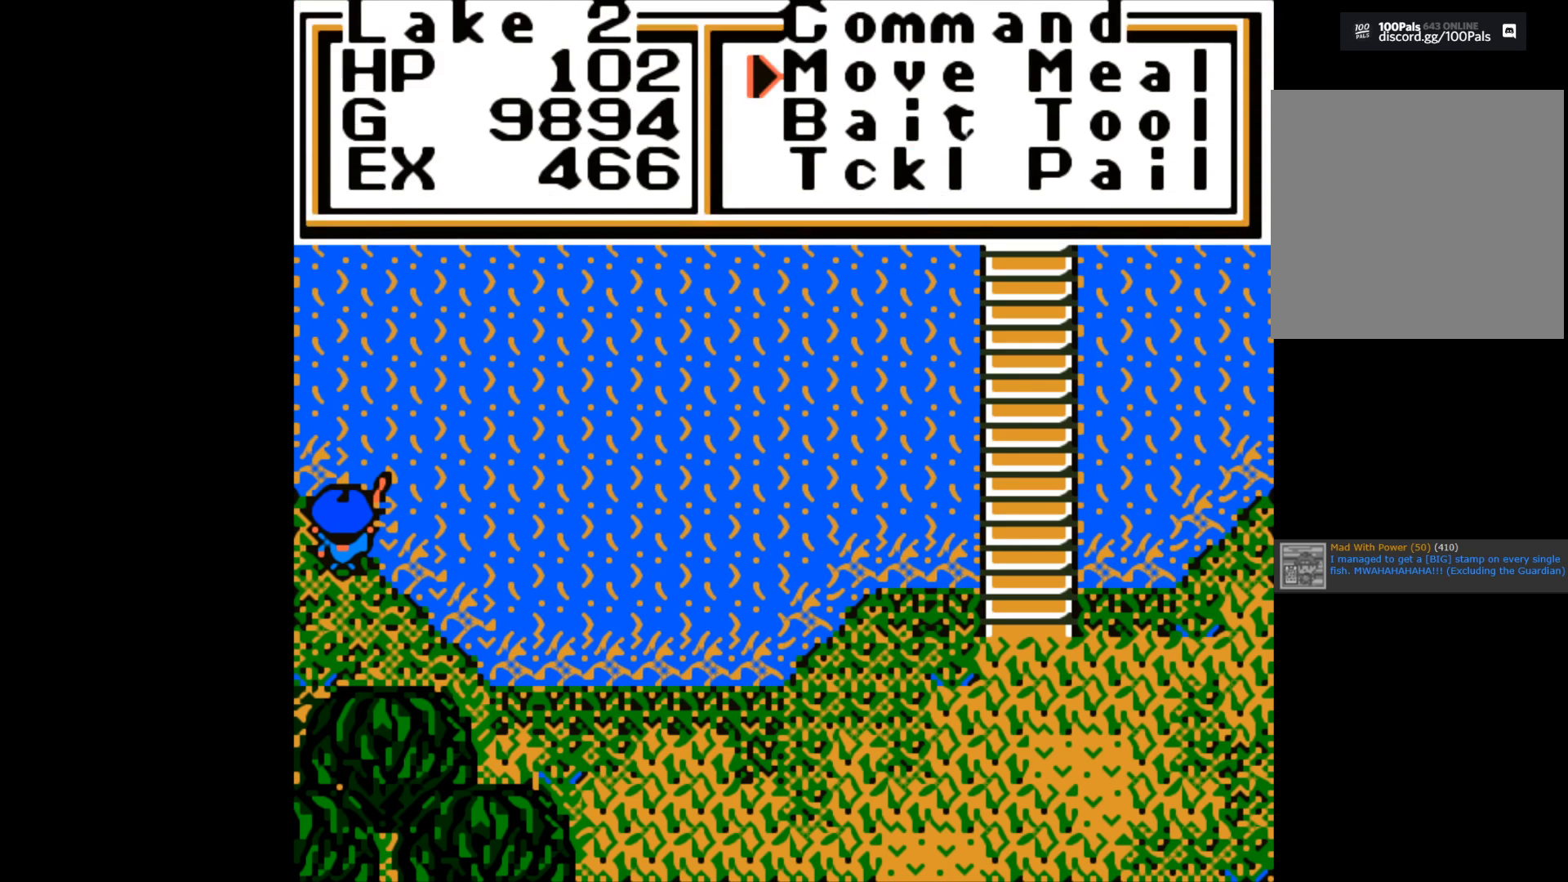
{"buttons": [], "left_stick": "down", "right_stick": "center", "events": [[100, "A", "up"], [417, "left_stick", "down"]]}
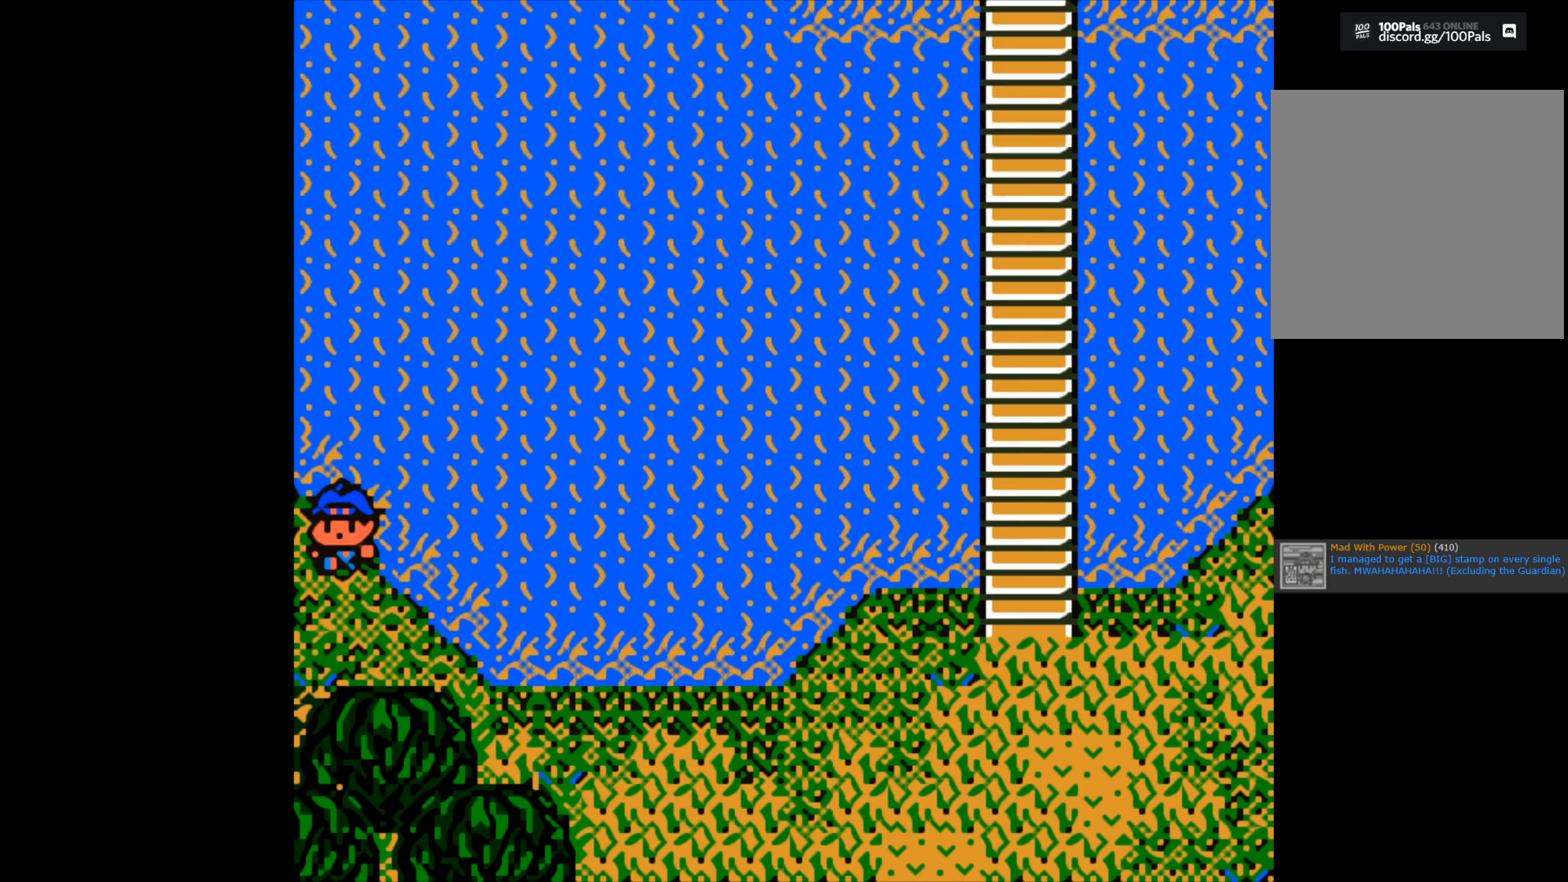
{"buttons": [], "left_stick": "right", "right_stick": "center", "events": [[200, "left_stick", "center"], [367, "left_stick", "right"]]}
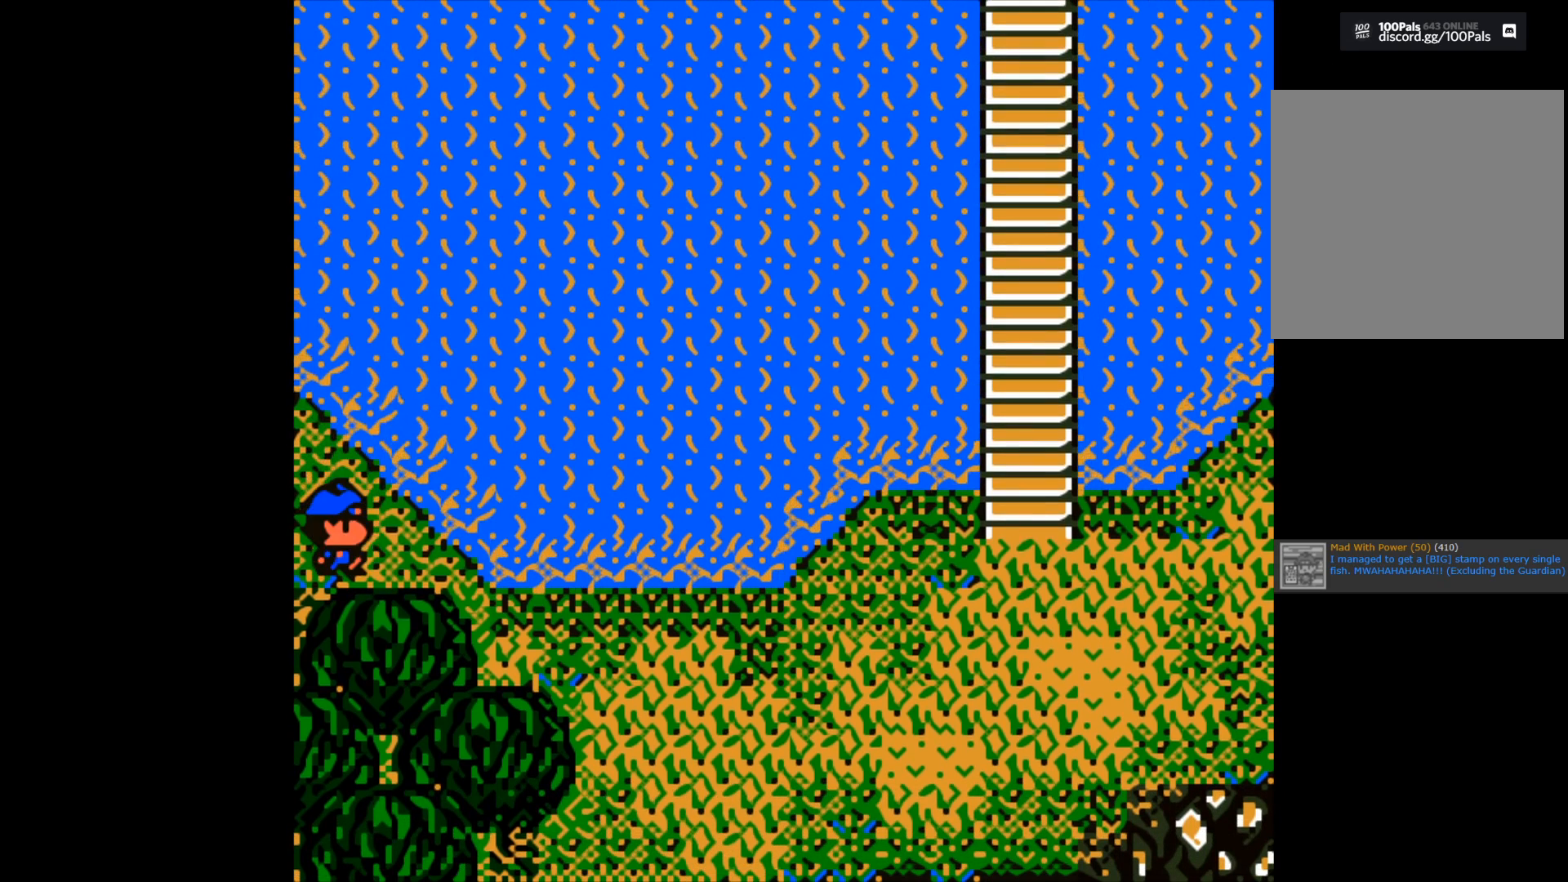
{"buttons": [], "left_stick": "right", "right_stick": "center", "events": []}
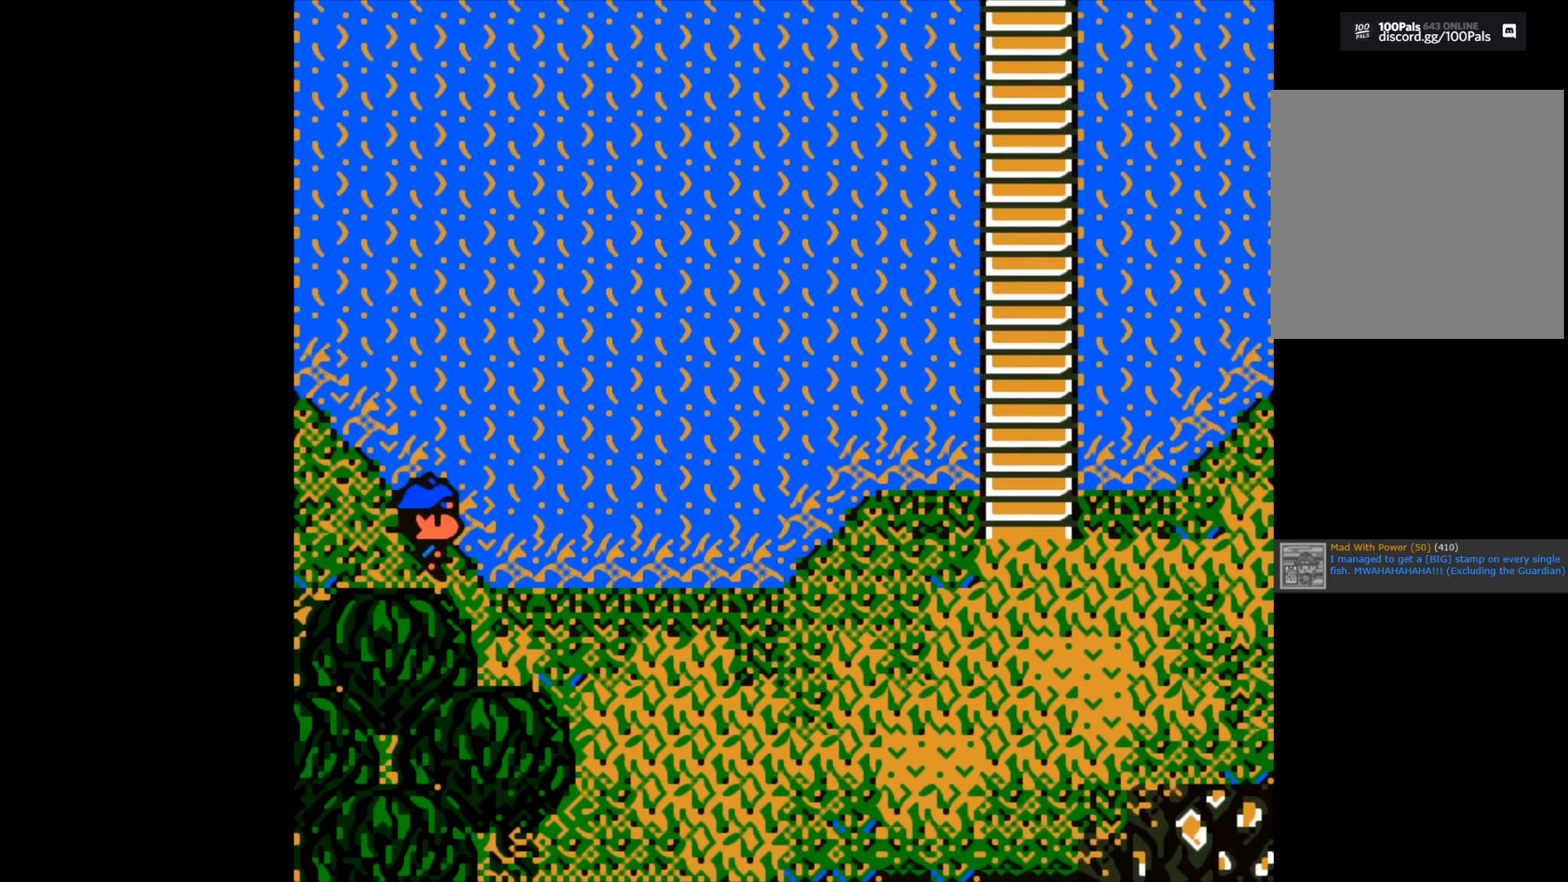
{"buttons": [], "left_stick": "down", "right_stick": "center", "events": [[267, "left_stick", "center"], [350, "left_stick", "down"]]}
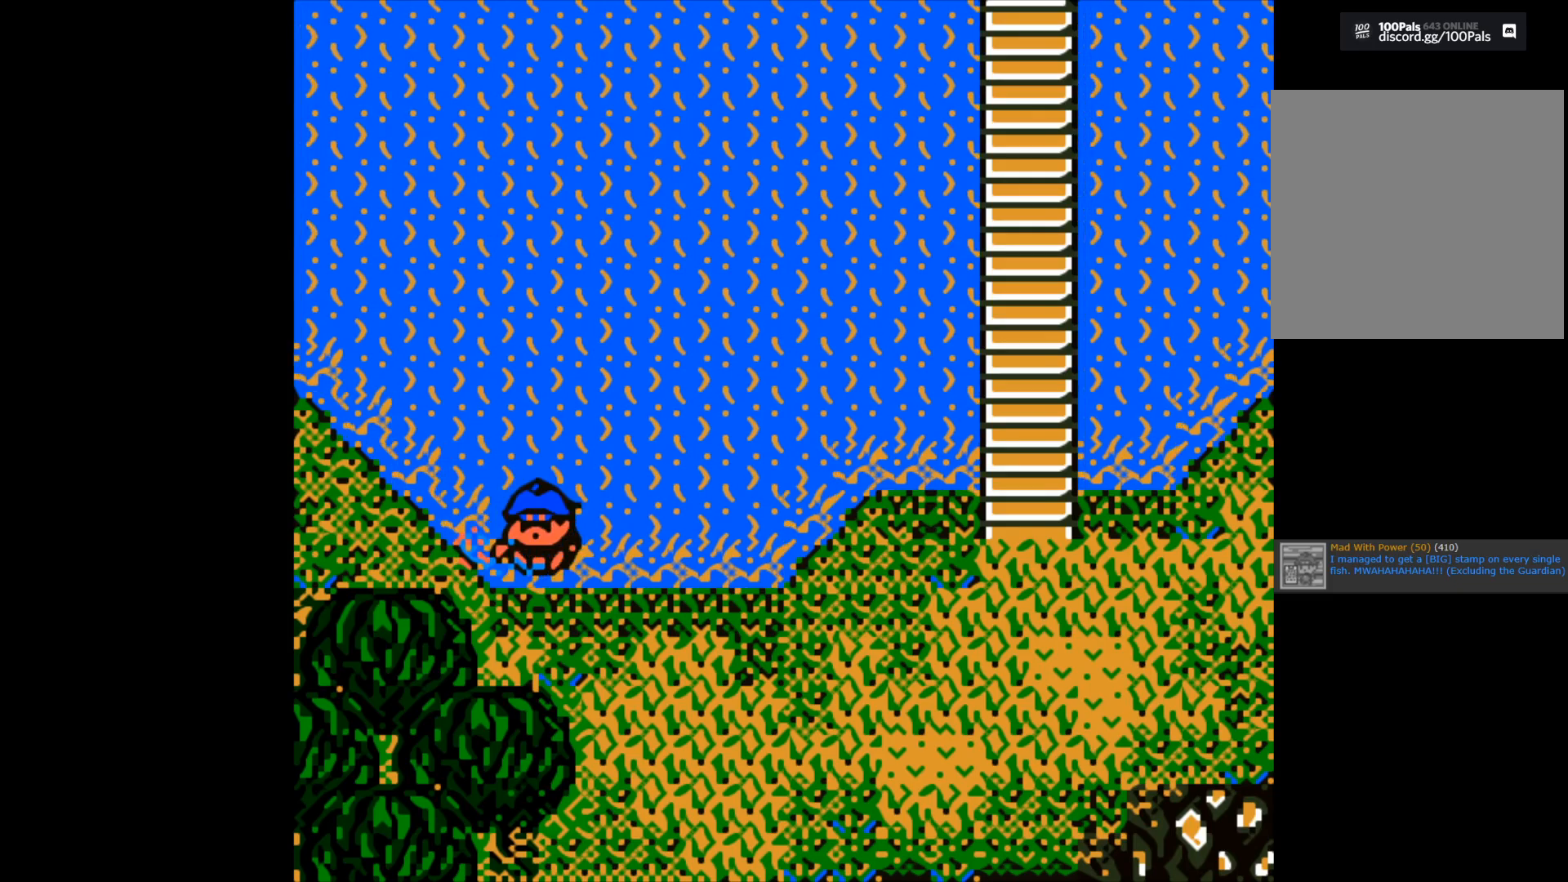
{"buttons": [], "left_stick": "right", "right_stick": "center", "events": [[450, "left_stick", "right"]]}
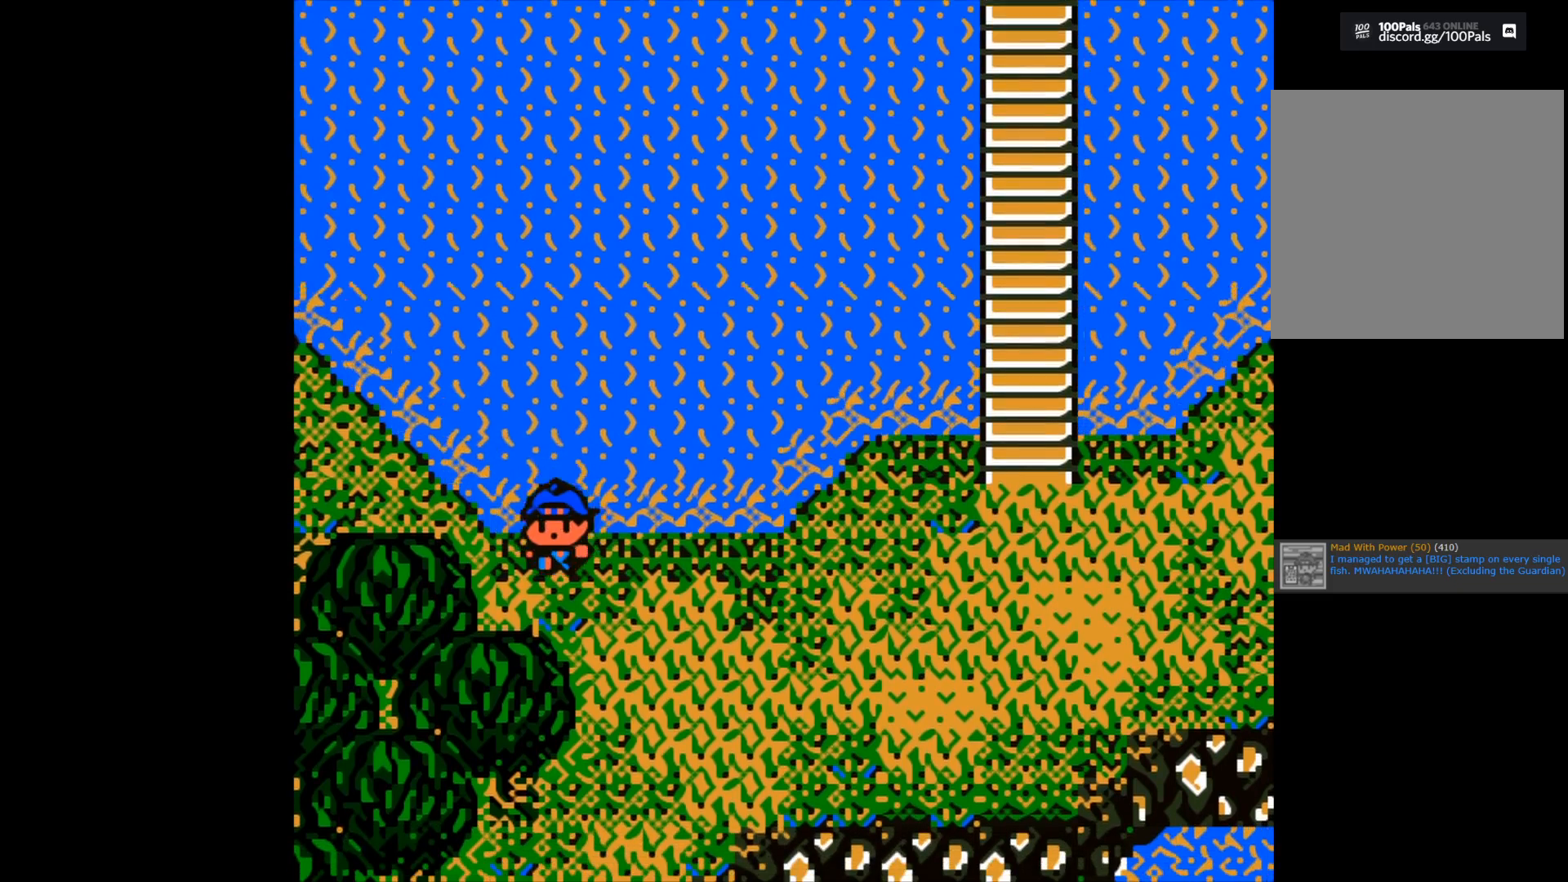
{"buttons": [], "left_stick": "right", "right_stick": "center", "events": []}
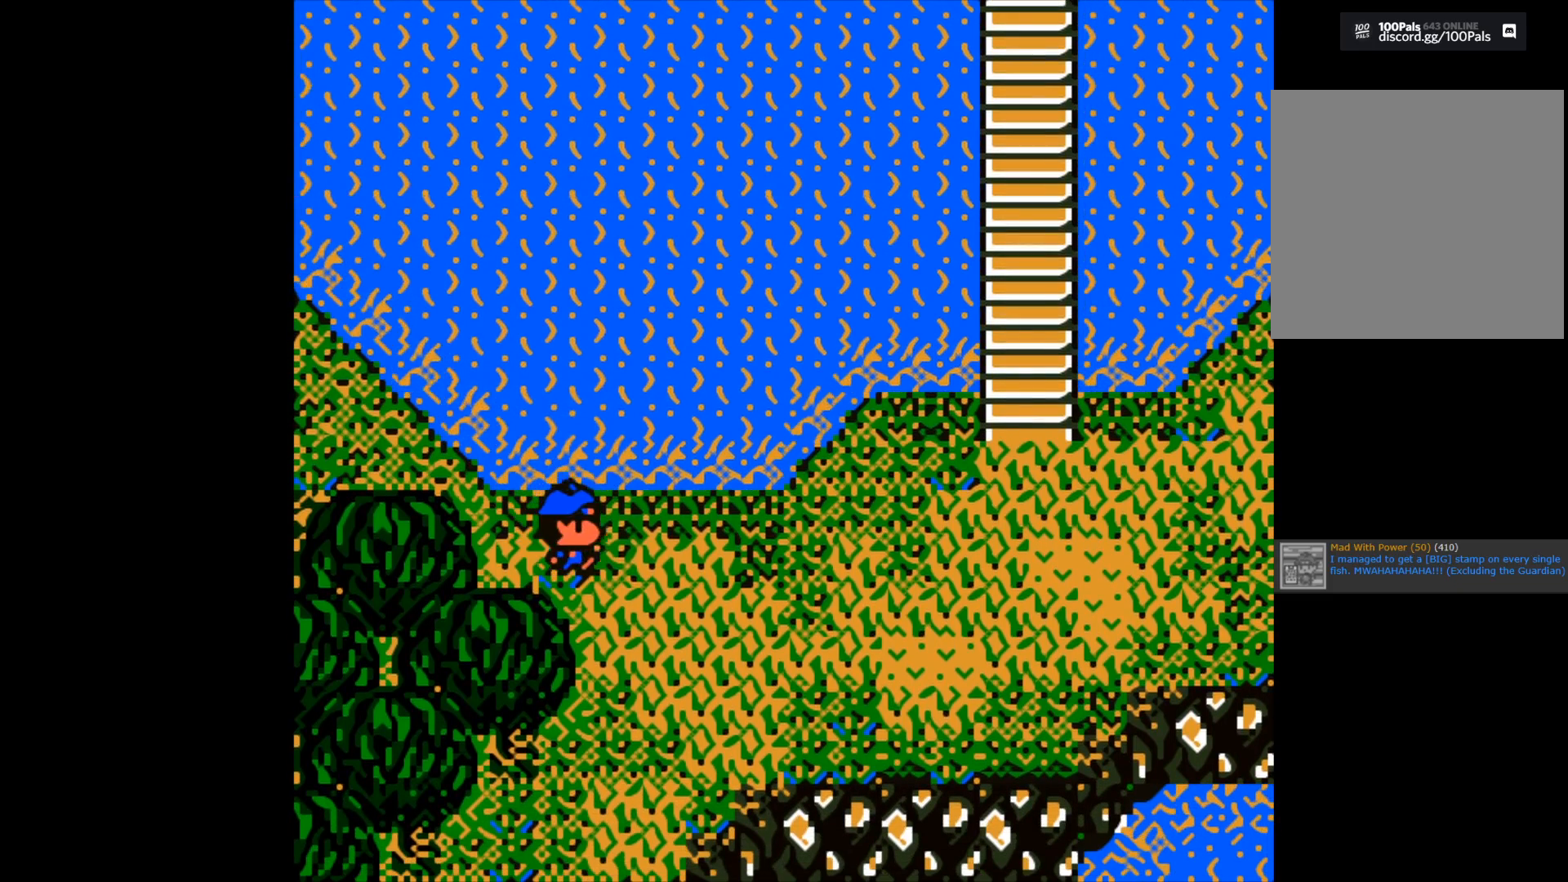
{"buttons": [], "left_stick": "right", "right_stick": "center", "events": []}
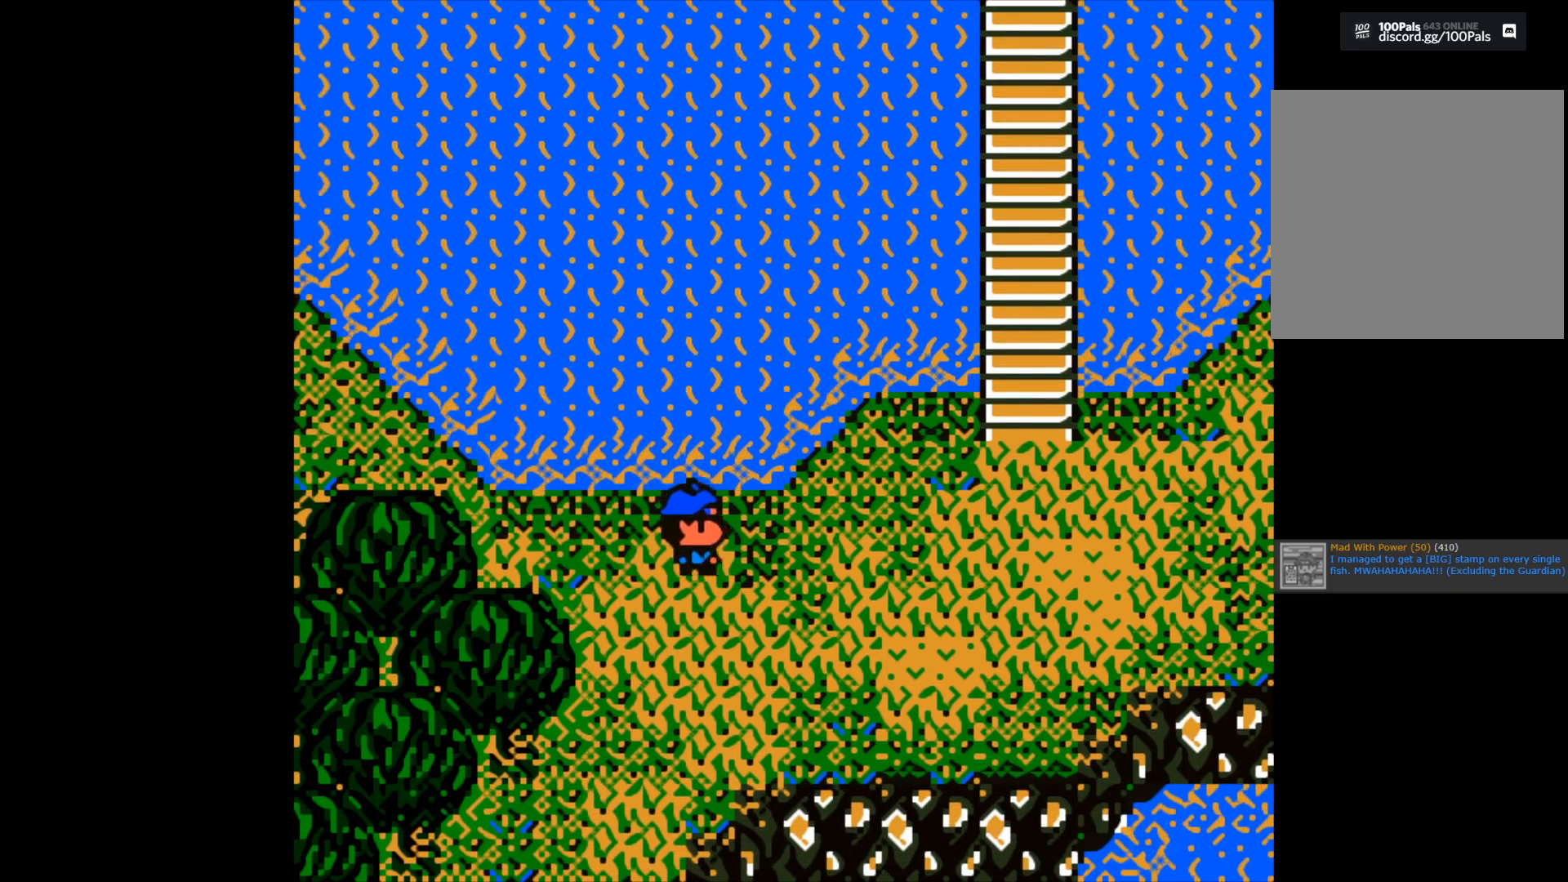
{"buttons": [], "left_stick": "right", "right_stick": "center", "events": []}
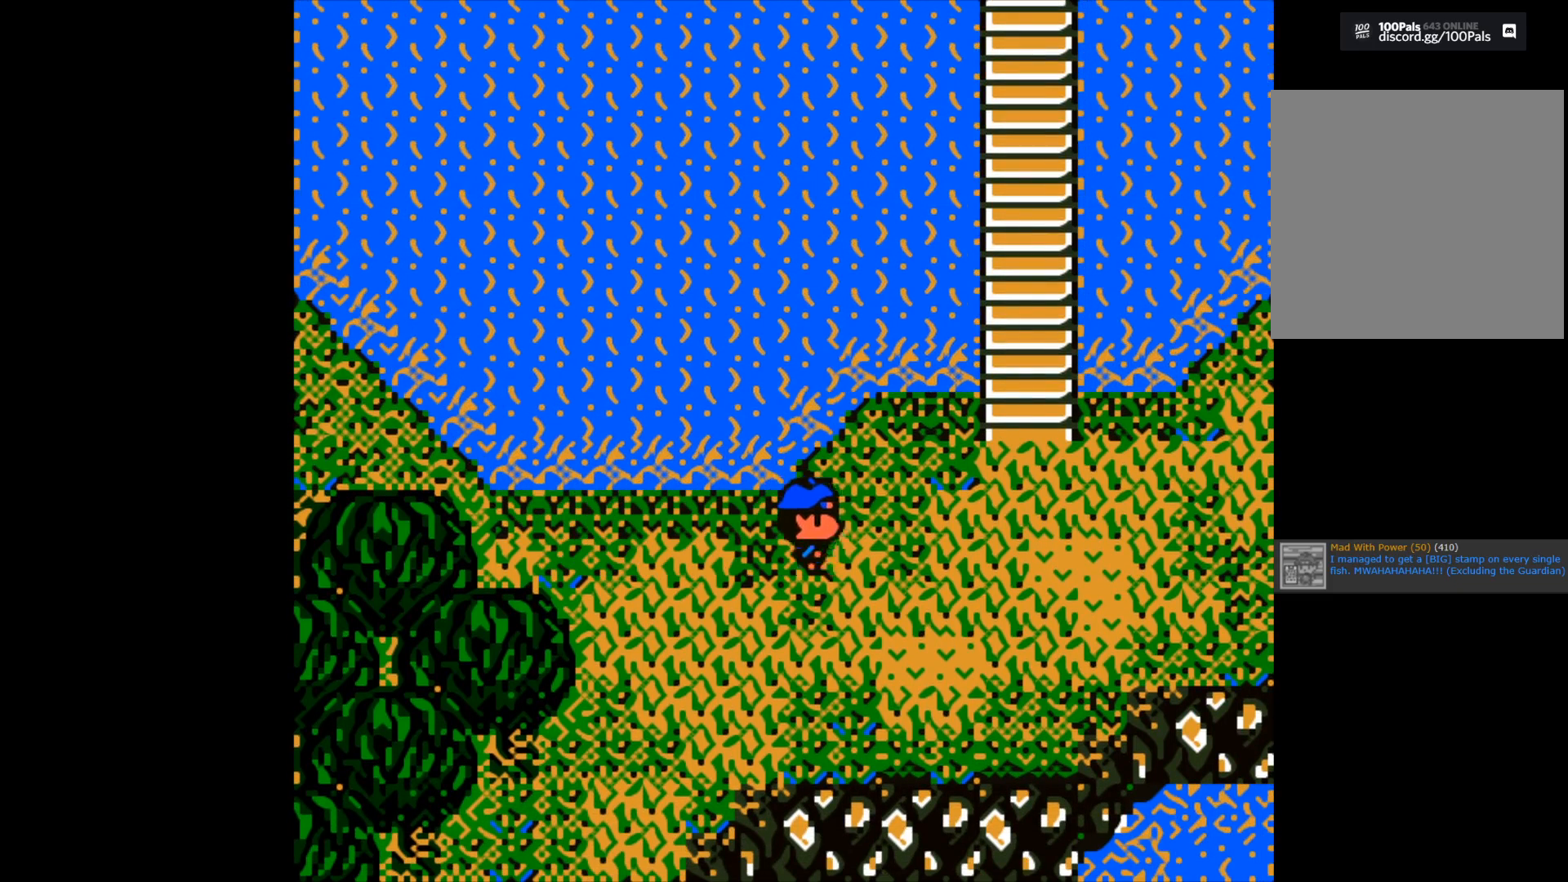
{"buttons": [], "left_stick": "right", "right_stick": "center", "events": []}
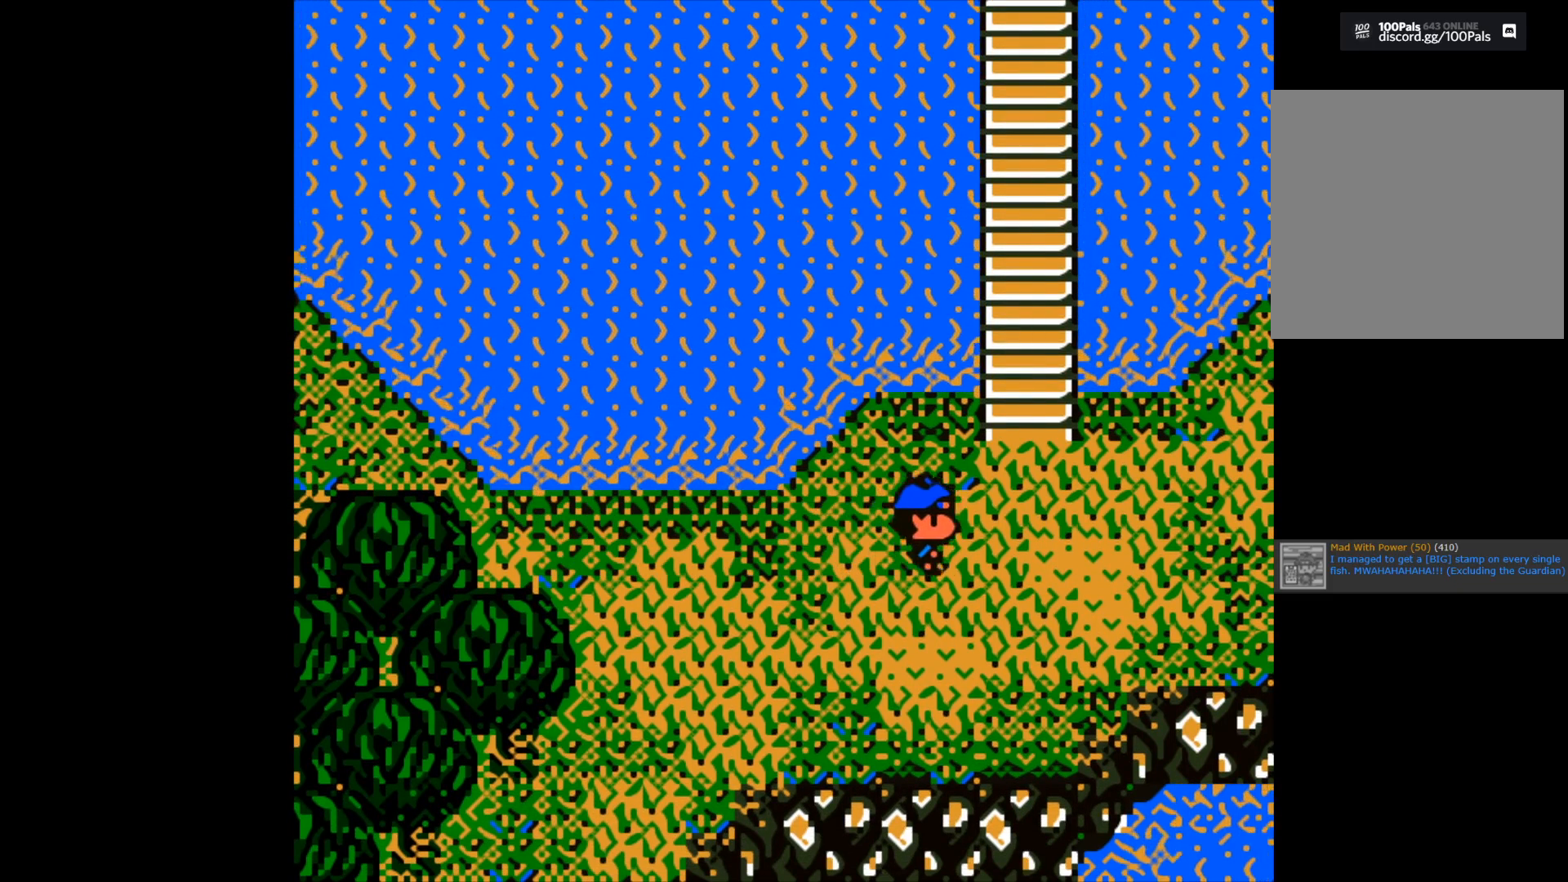
{"buttons": [], "left_stick": "right", "right_stick": "center", "events": []}